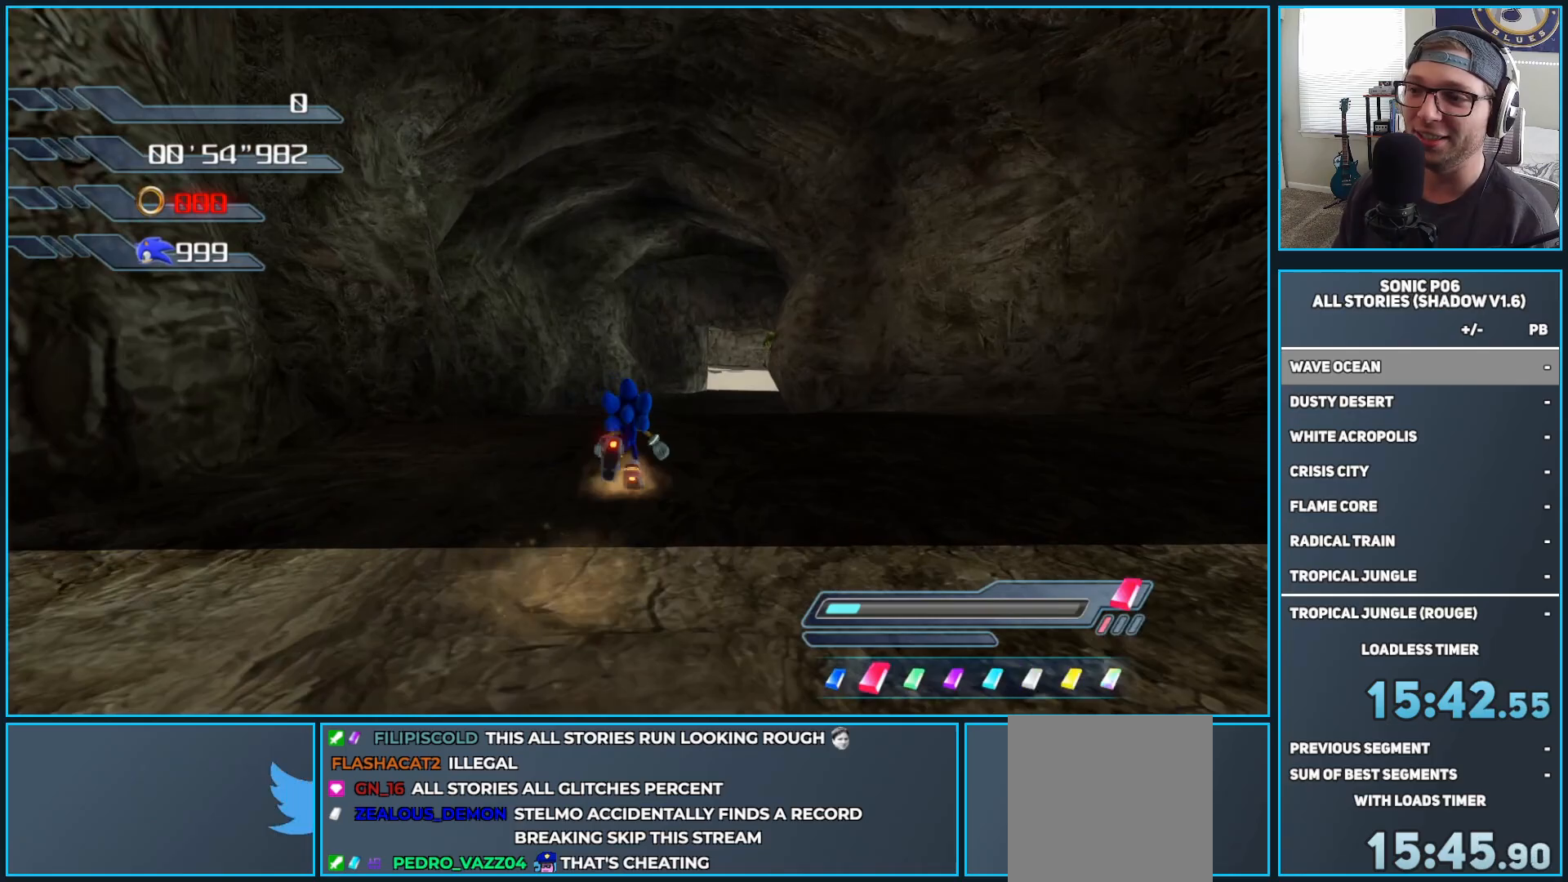
Gameplay with a controller (Xbox layout); each line is a JSON object with the inputs held at the frame after it. "events" lists button and stick changes between this image and that frame as [ms after this image, input, new state], when the widget could be followed in between.
{"buttons": [], "left_stick": "up", "right_stick": "center", "events": [[200, "DPAD_LEFT", "down"], [250, "DPAD_LEFT", "up"]]}
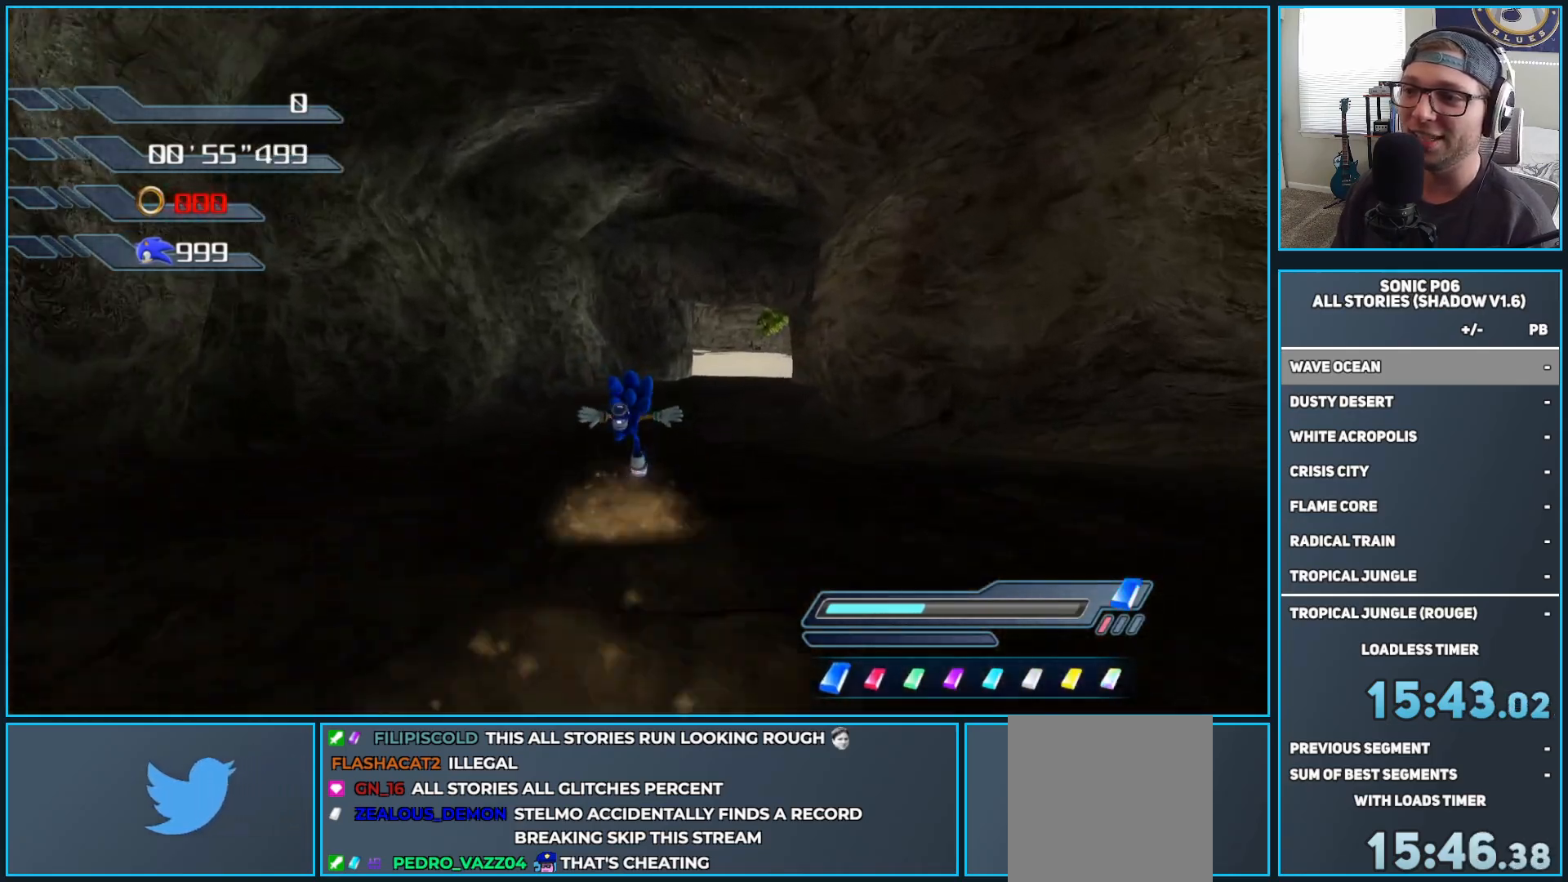
{"buttons": [], "left_stick": "up", "right_stick": "center", "events": [[300, "DPAD_LEFT", "down"], [383, "DPAD_LEFT", "up"]]}
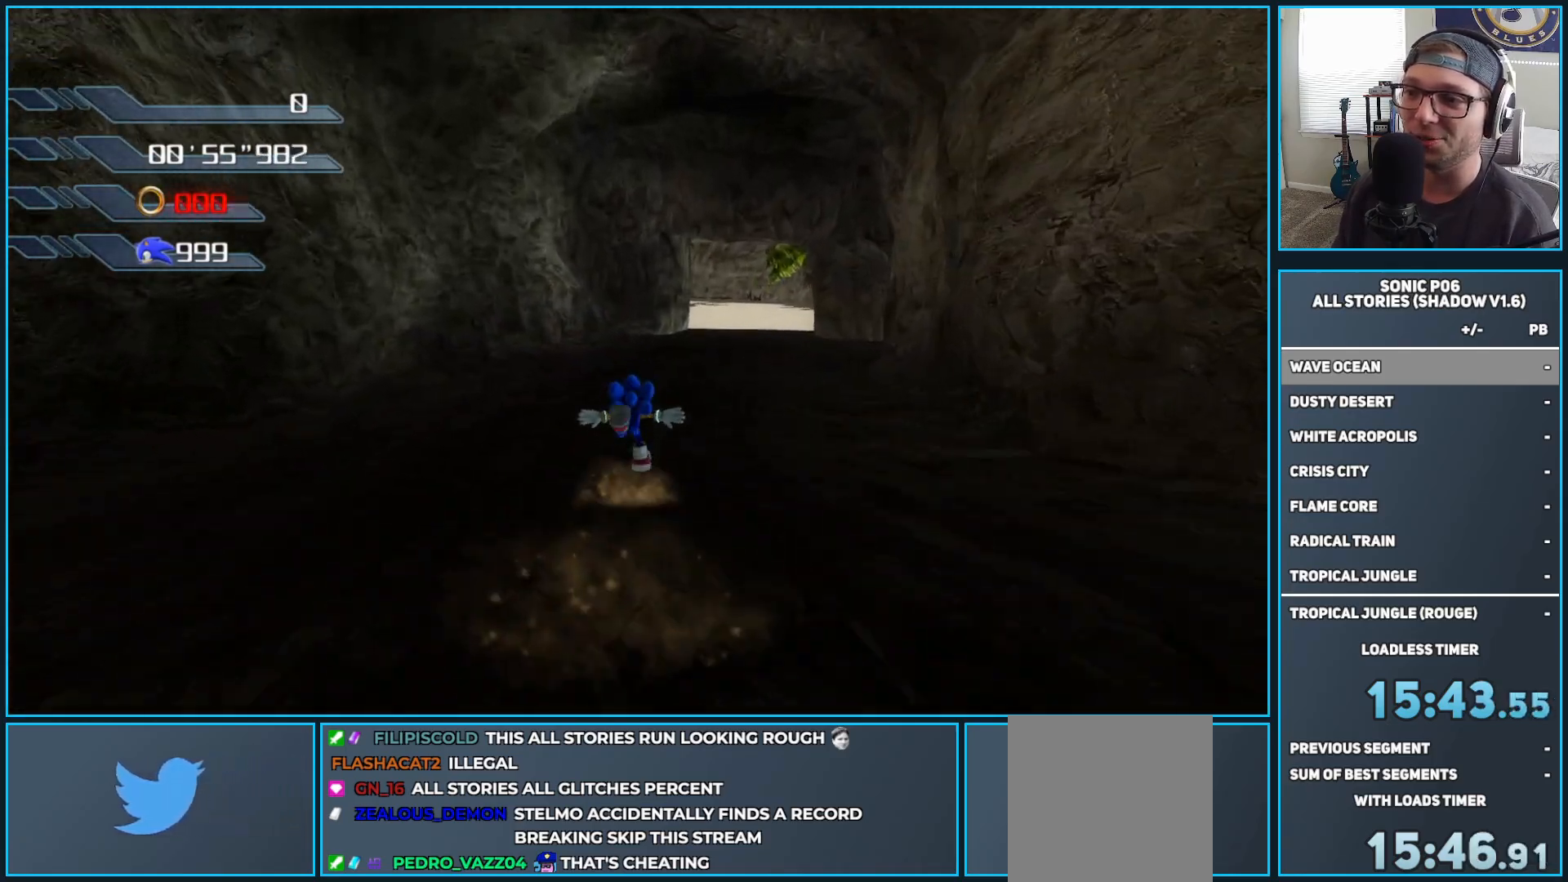
{"buttons": [], "left_stick": "up", "right_stick": "center", "events": []}
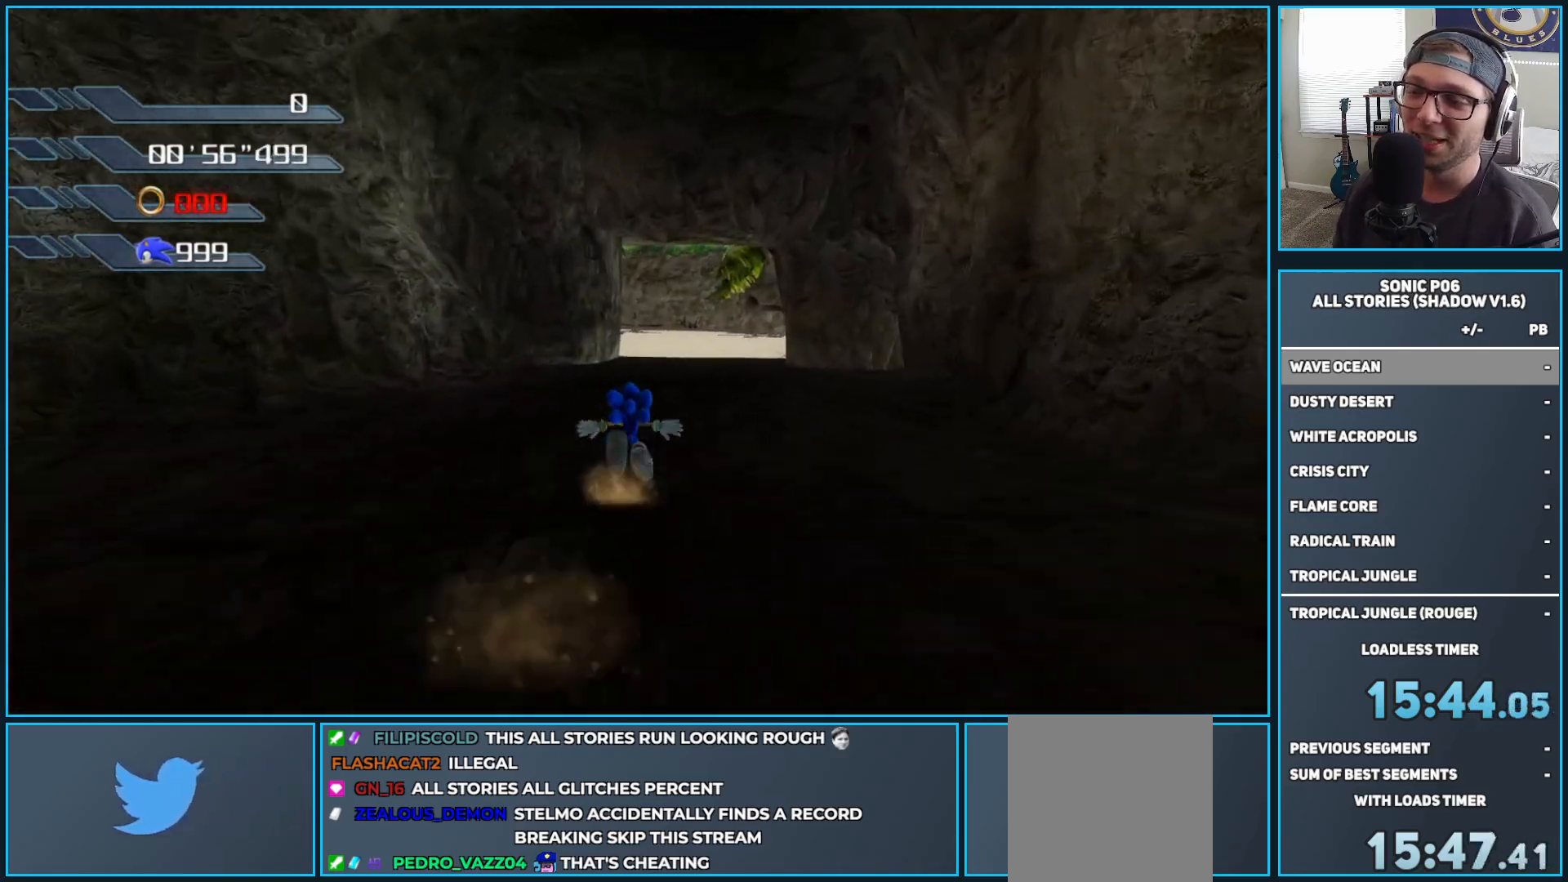
{"buttons": [], "left_stick": "up", "right_stick": "center", "events": []}
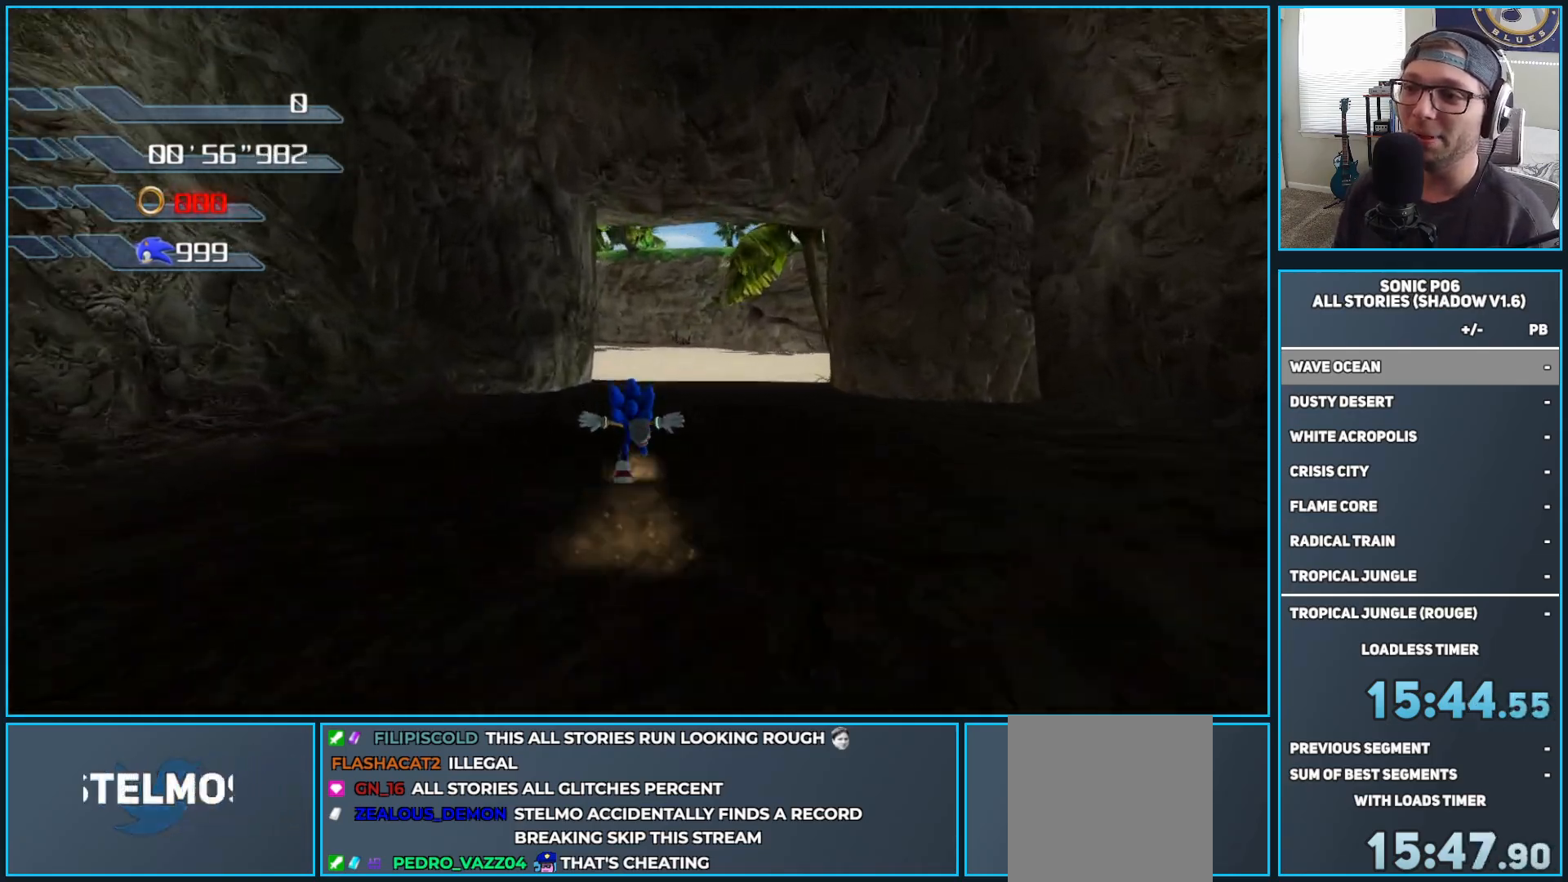
{"buttons": [], "left_stick": "up", "right_stick": "center", "events": []}
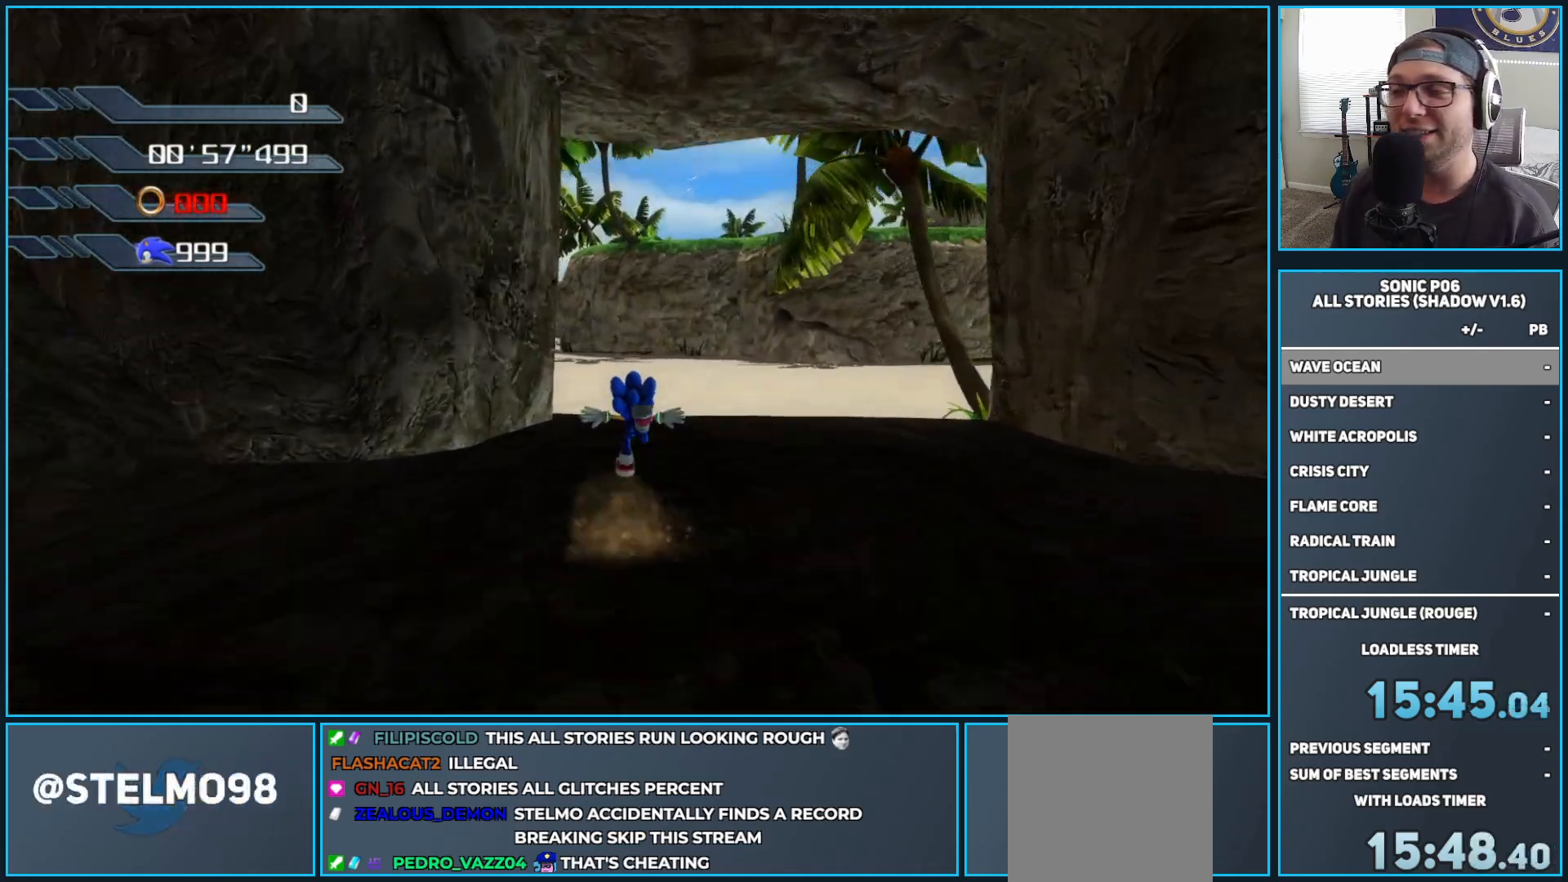
{"buttons": [], "left_stick": "up", "right_stick": "center", "events": []}
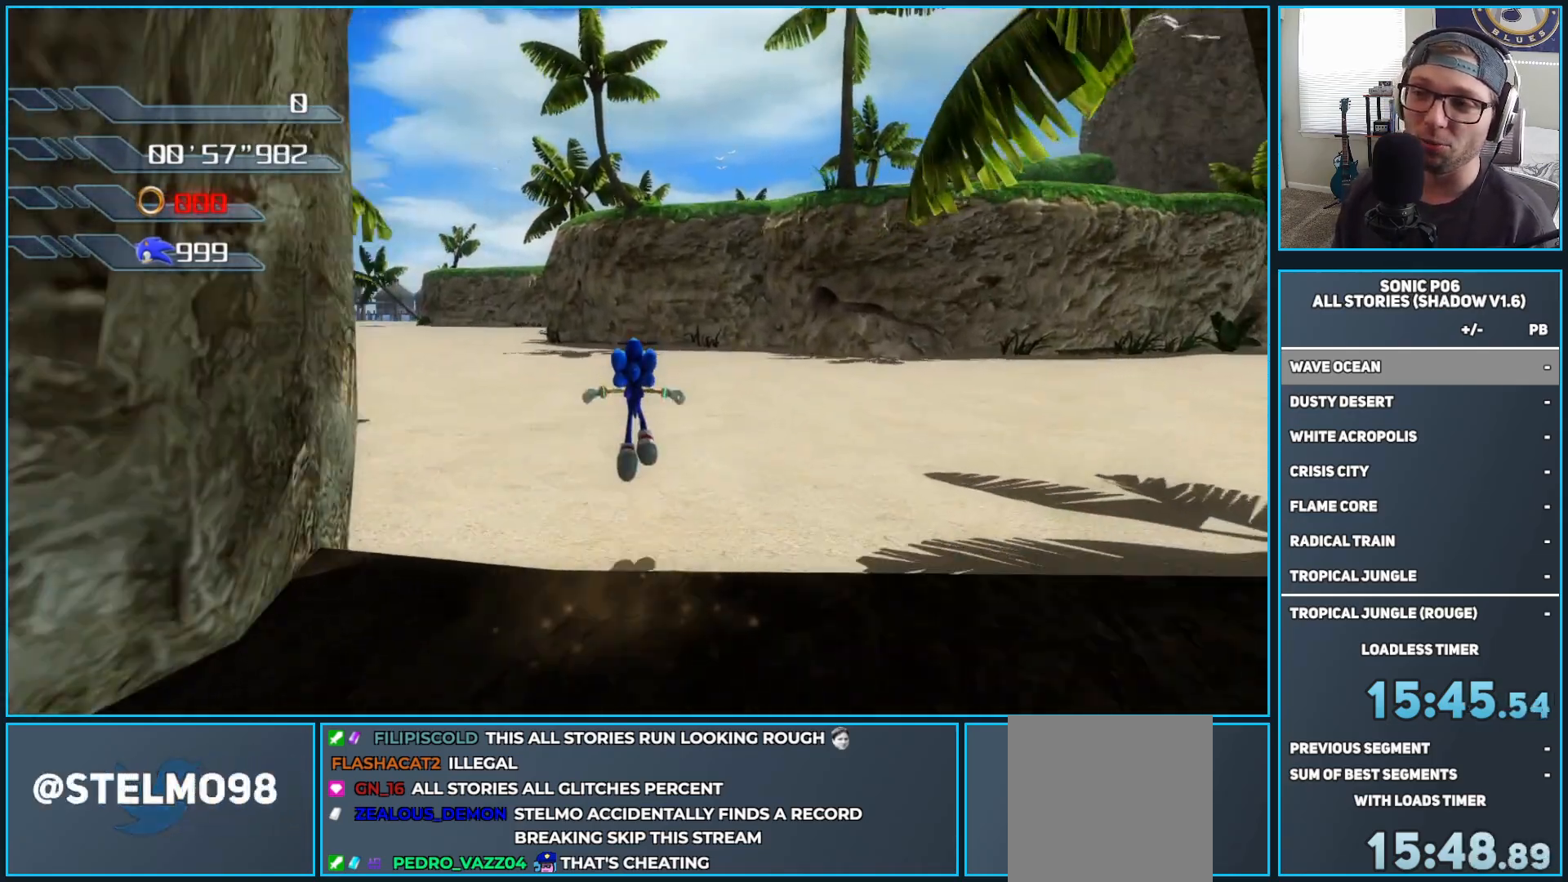
{"buttons": [], "left_stick": "up-left", "right_stick": "center", "events": [[267, "left_stick", "up-left"]]}
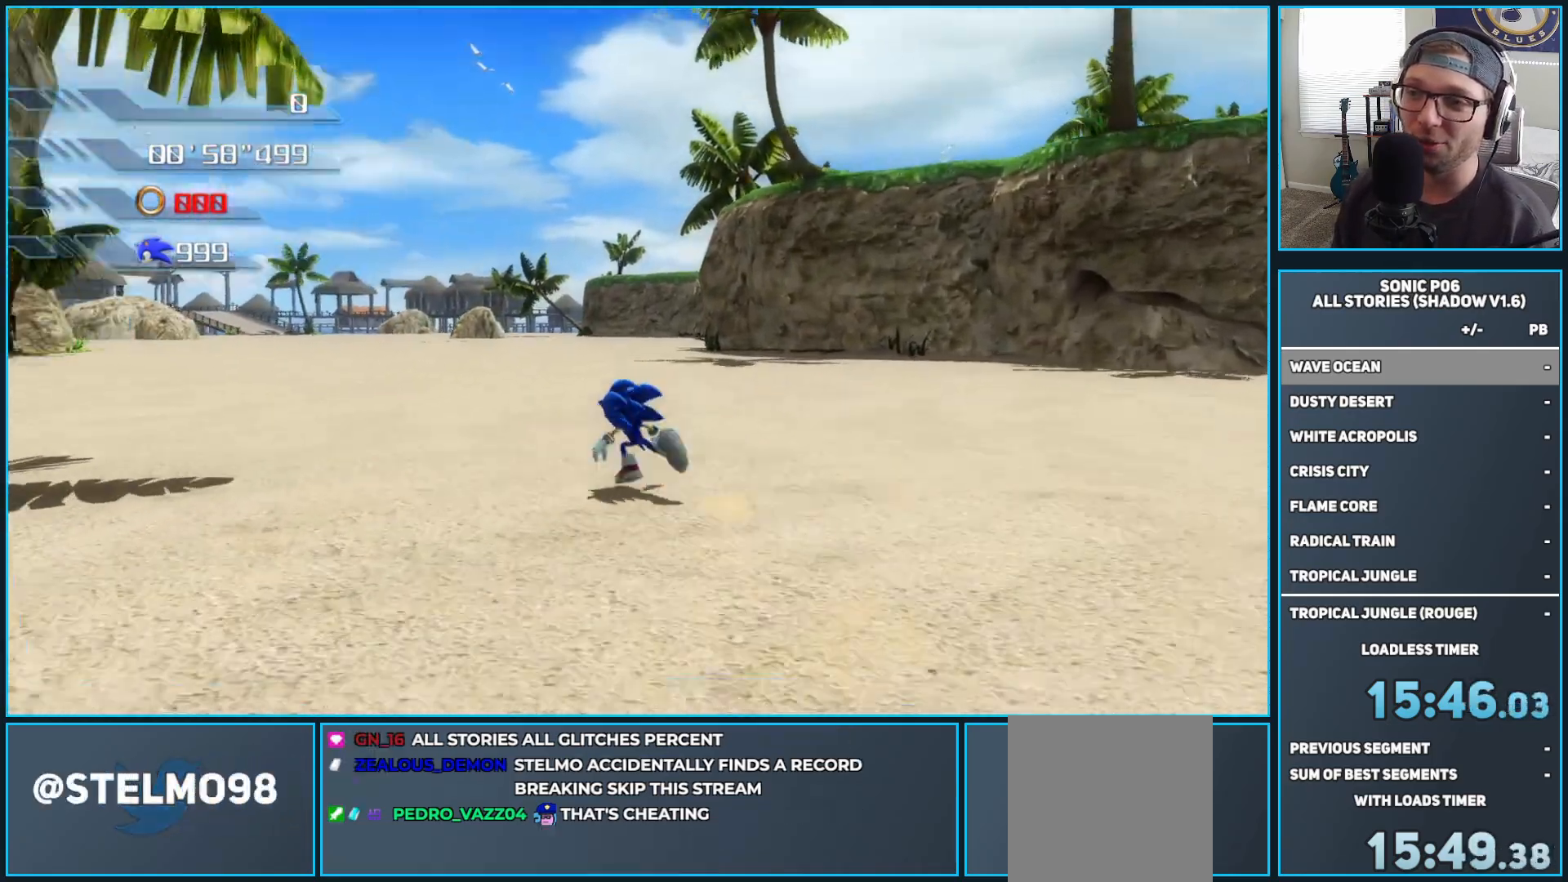
{"buttons": [], "left_stick": "up", "right_stick": "center", "events": [[217, "left_stick", "up"]]}
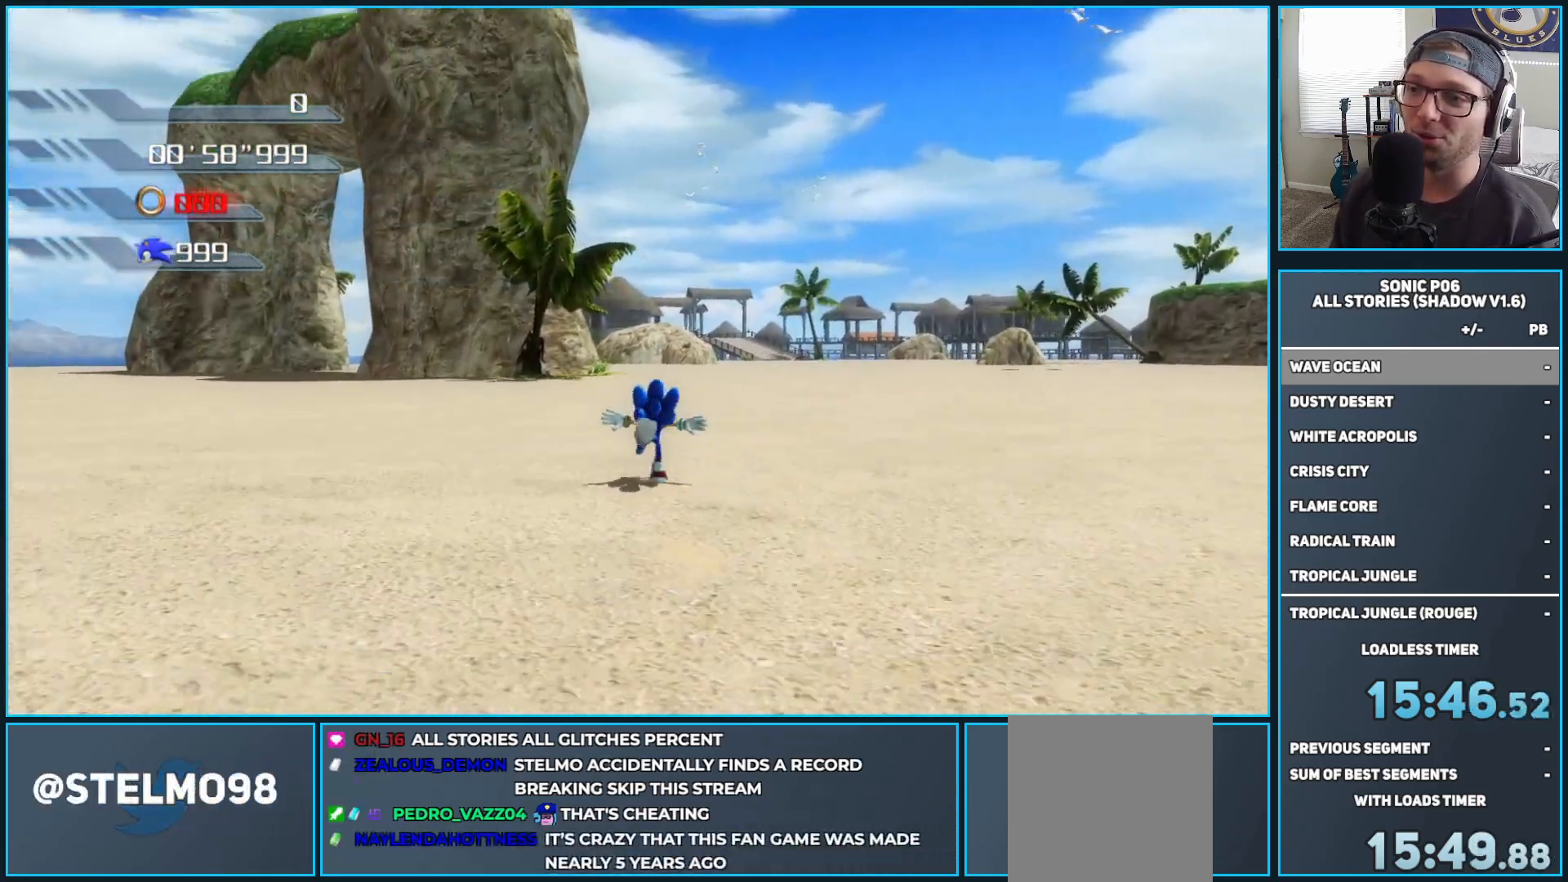
{"buttons": [], "left_stick": "up", "right_stick": "center", "events": []}
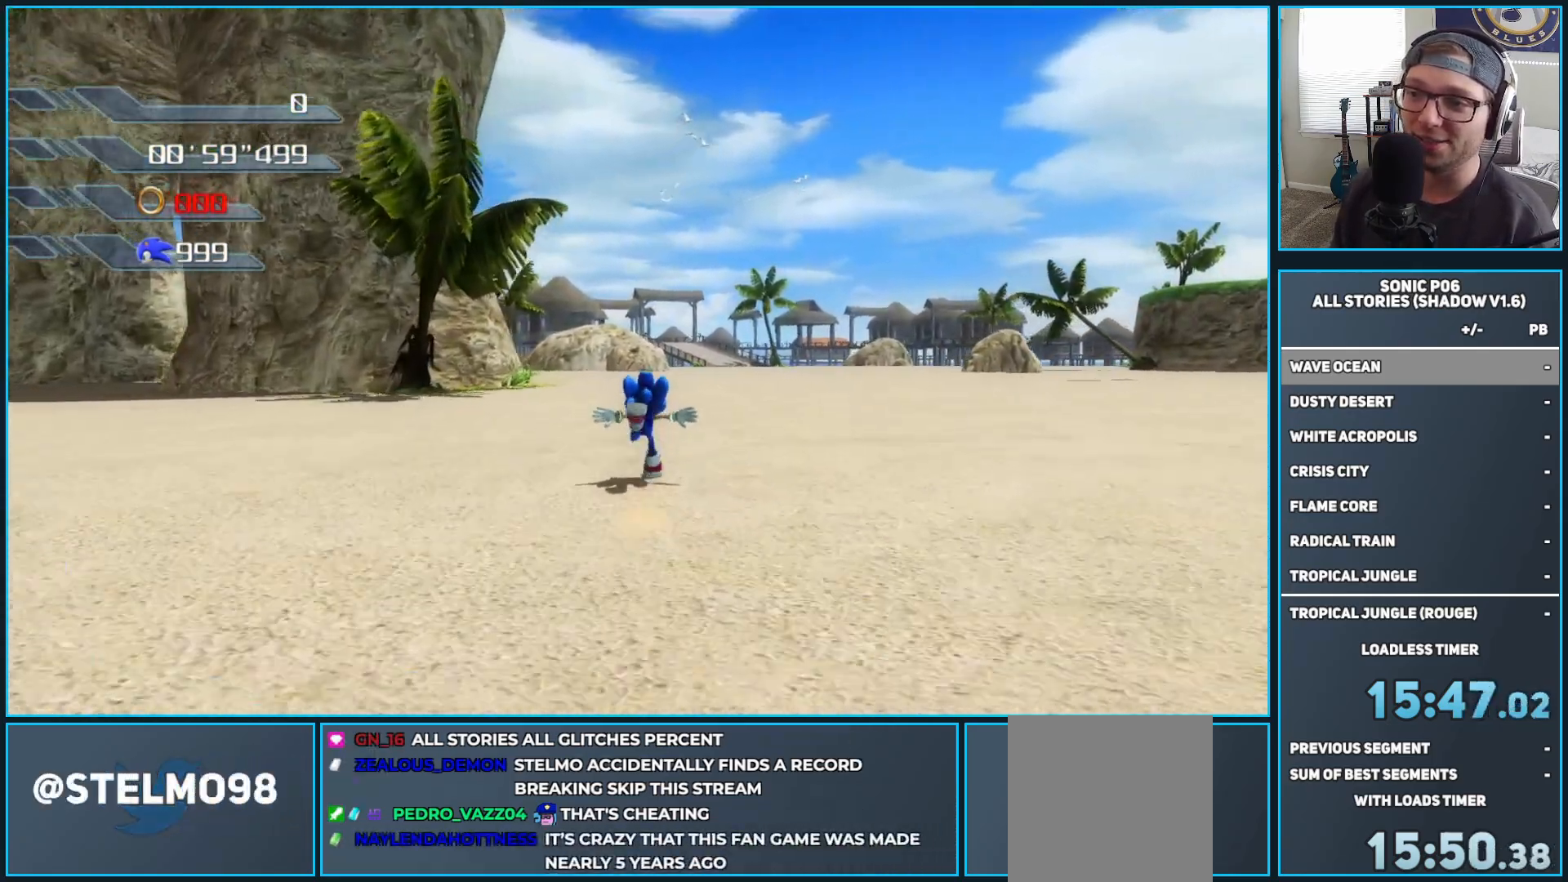
{"buttons": [], "left_stick": "up-left", "right_stick": "left", "events": [[17, "right_stick", "left"], [500, "left_stick", "up-left"]]}
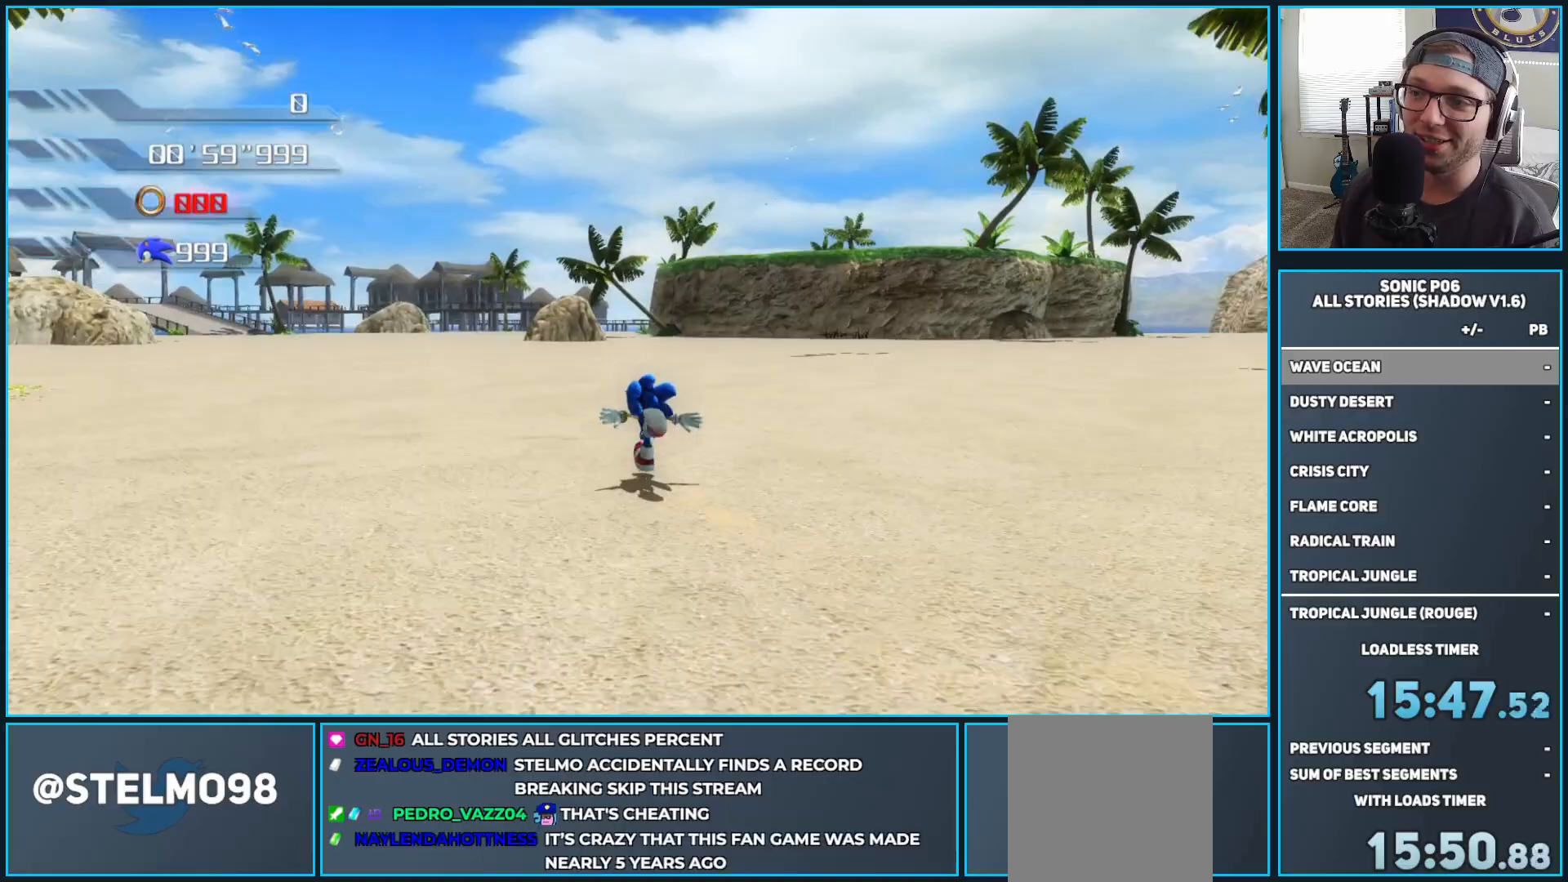
{"buttons": [], "left_stick": "up-left", "right_stick": "left", "events": []}
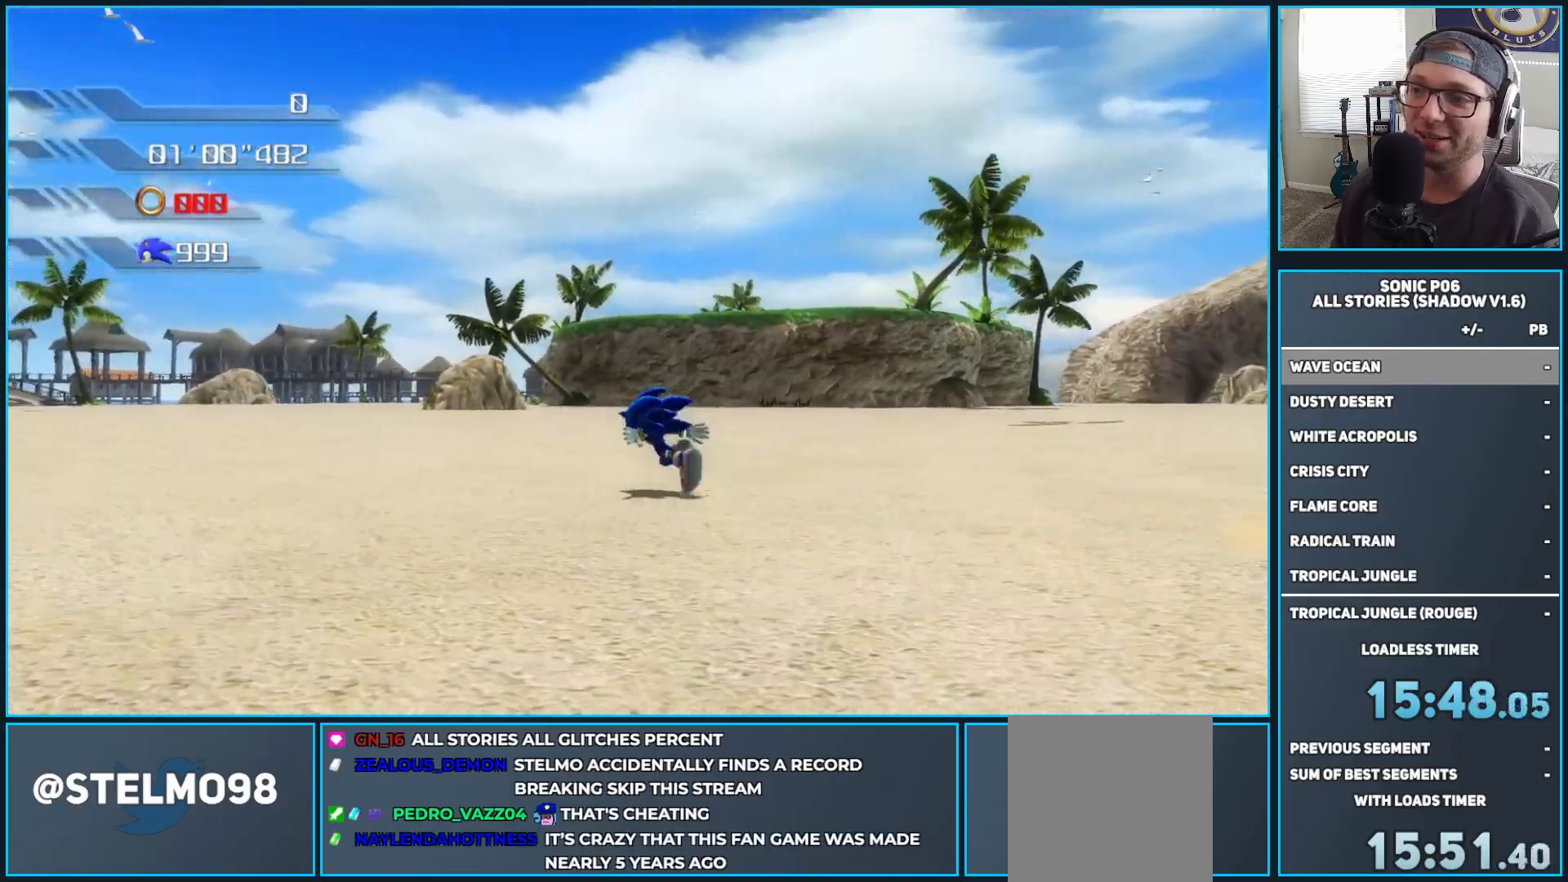
{"buttons": [], "left_stick": "up-left", "right_stick": "left", "events": []}
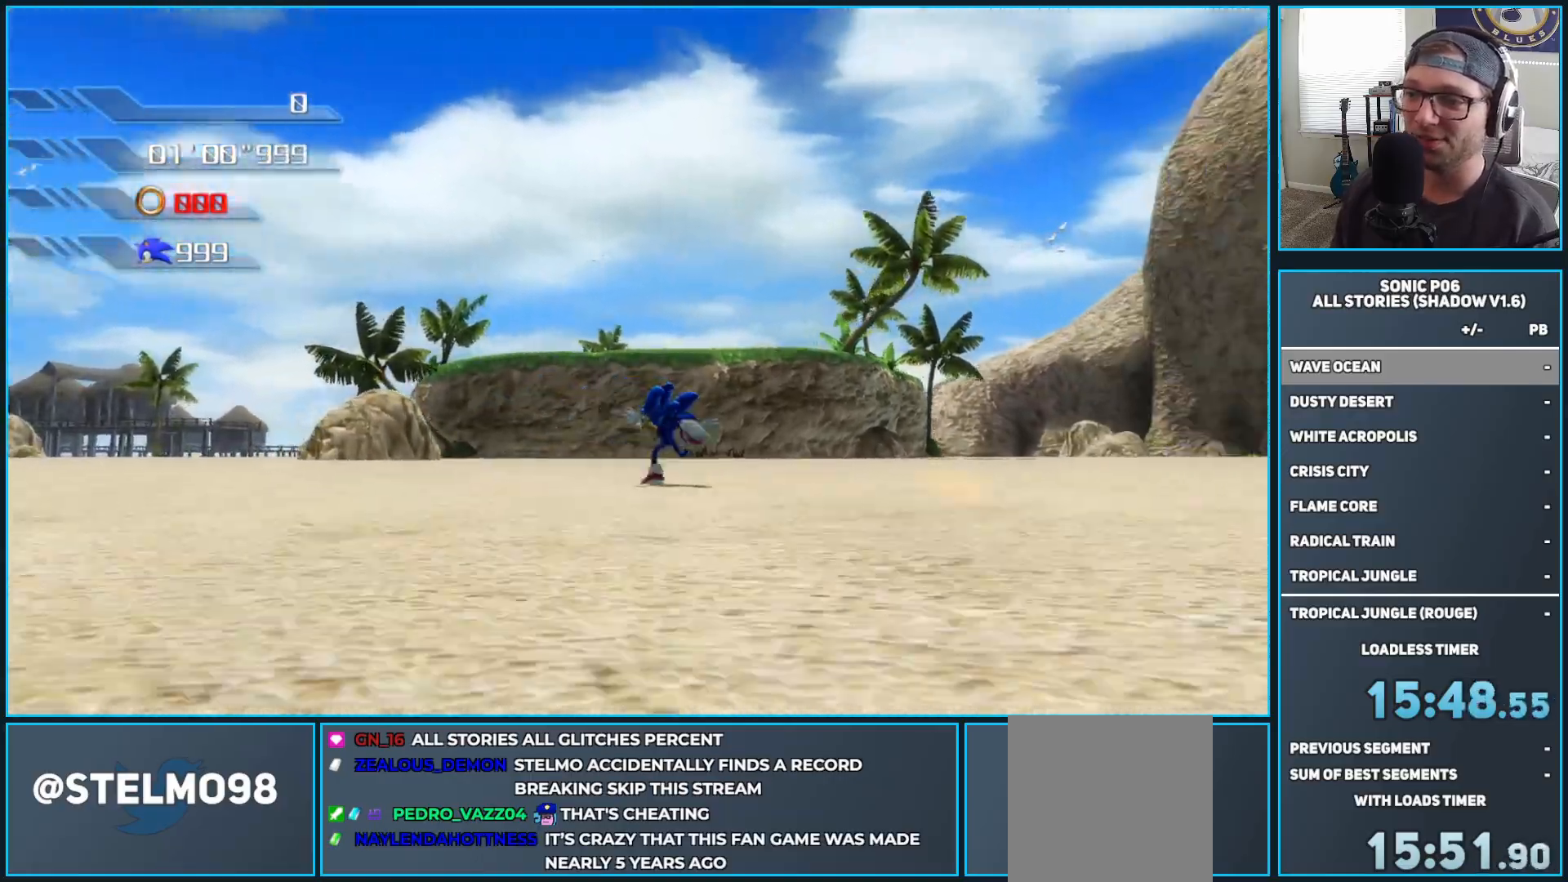
{"buttons": [], "left_stick": "up-left", "right_stick": "left", "events": []}
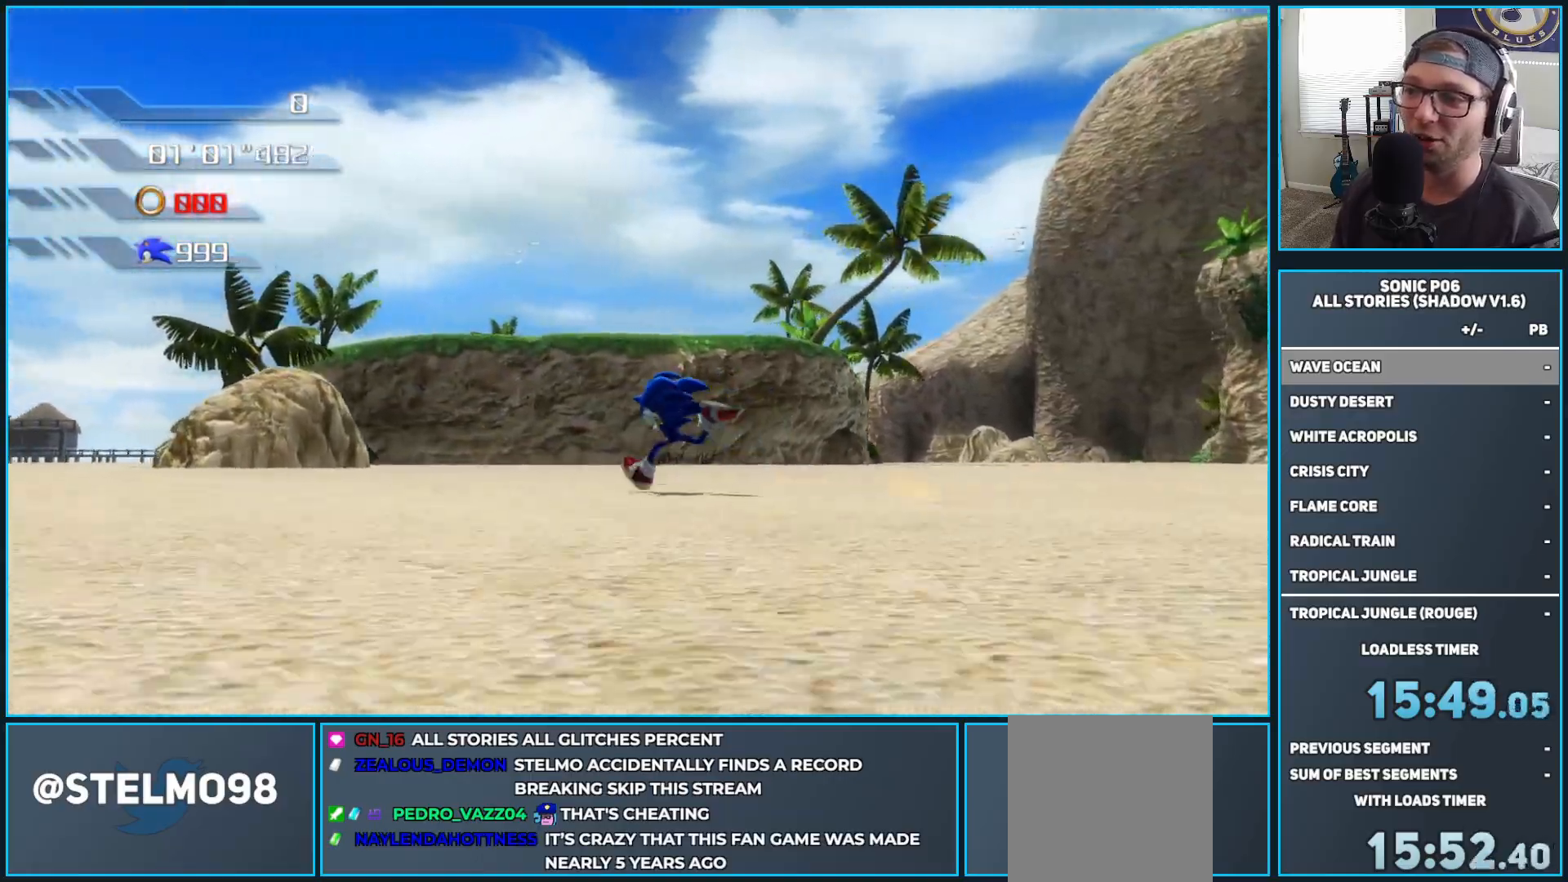
{"buttons": [], "left_stick": "up-left", "right_stick": "down-right", "events": [[283, "right_stick", "center"], [350, "right_stick", "down"], [433, "right_stick", "down-right"]]}
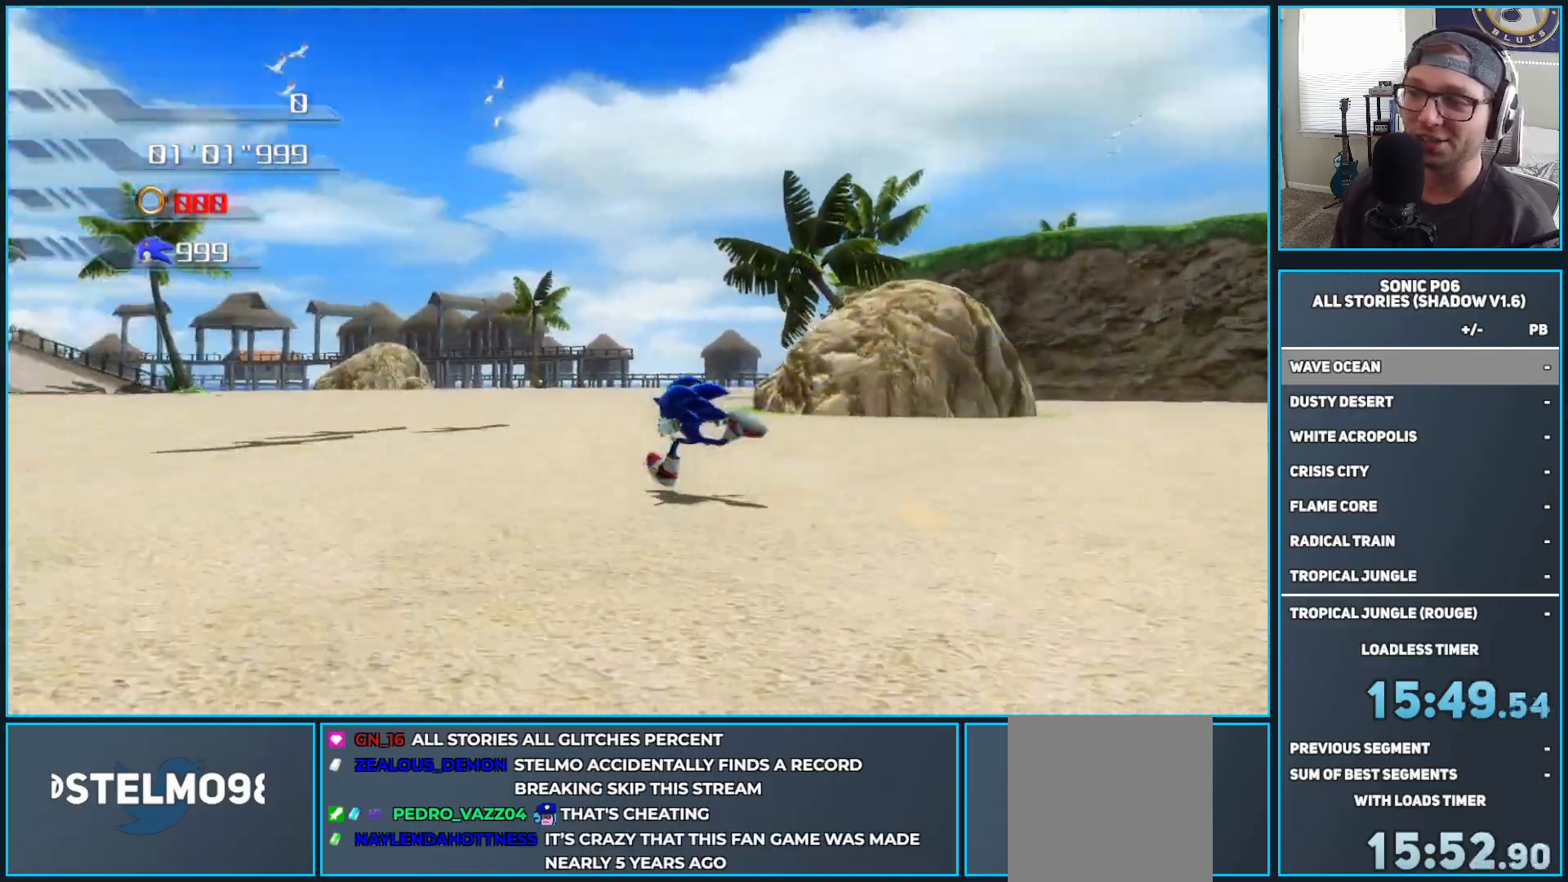
{"buttons": [], "left_stick": "up", "right_stick": "center", "events": [[67, "left_stick", "up"], [167, "right_stick", "center"]]}
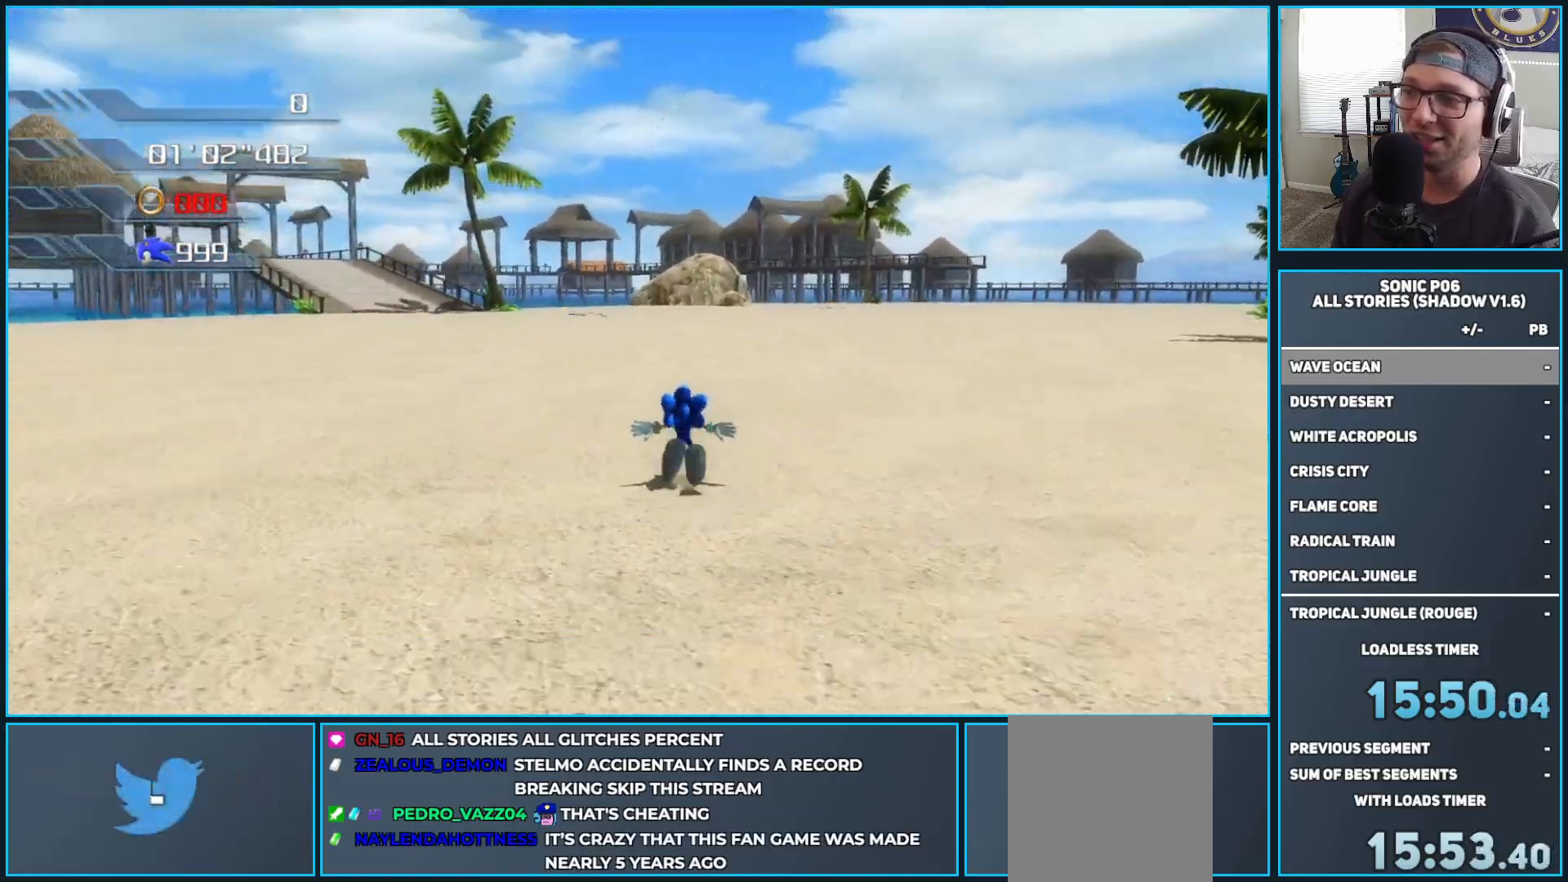
{"buttons": [], "left_stick": "up", "right_stick": "center", "events": []}
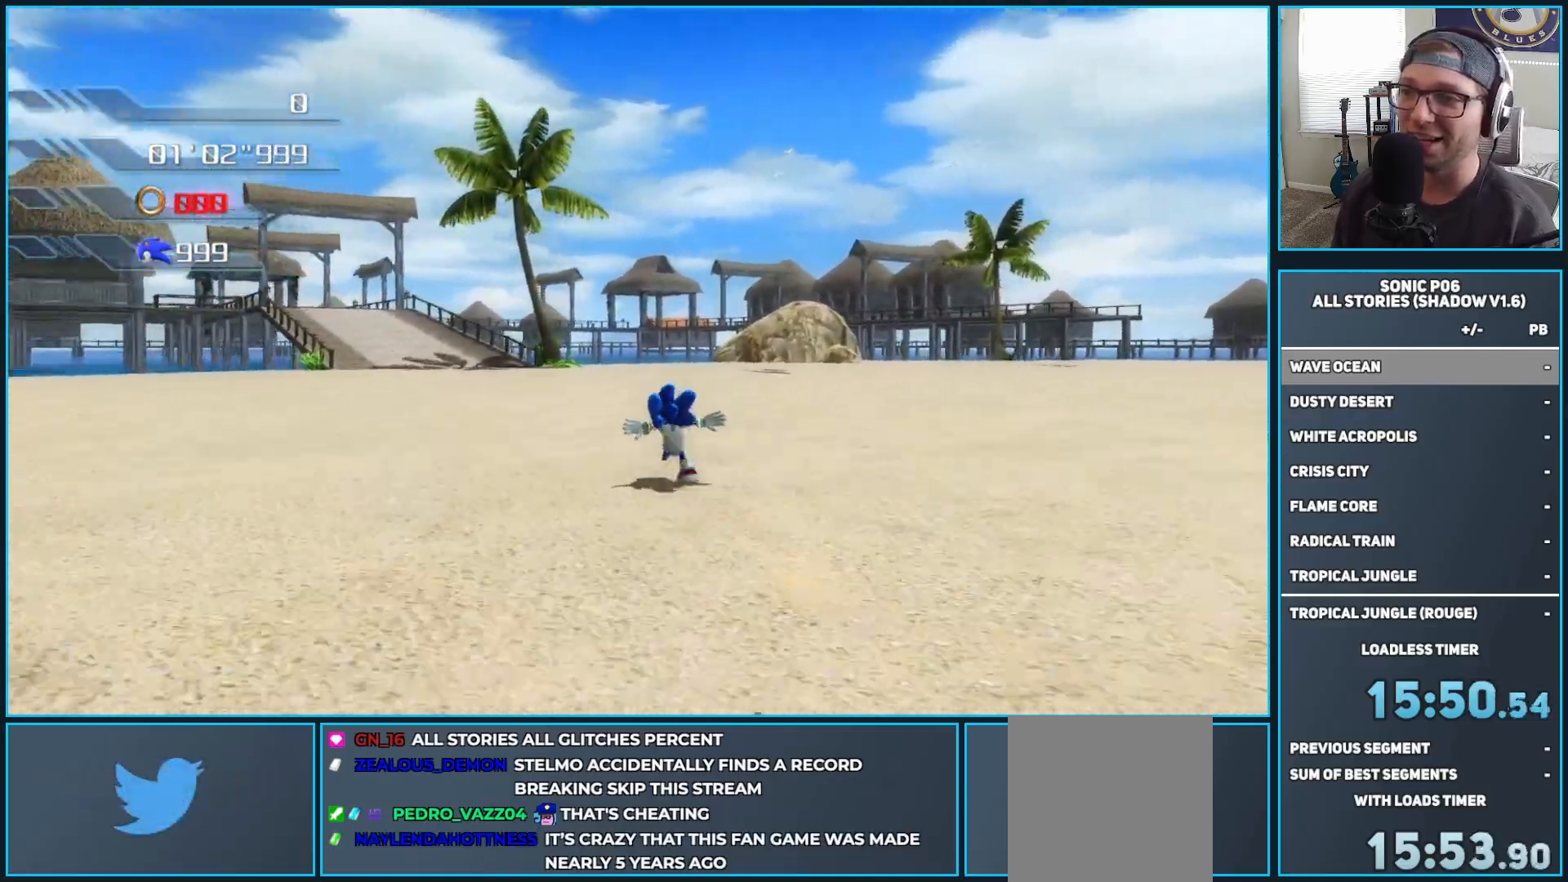
{"buttons": [], "left_stick": "up", "right_stick": "center", "events": []}
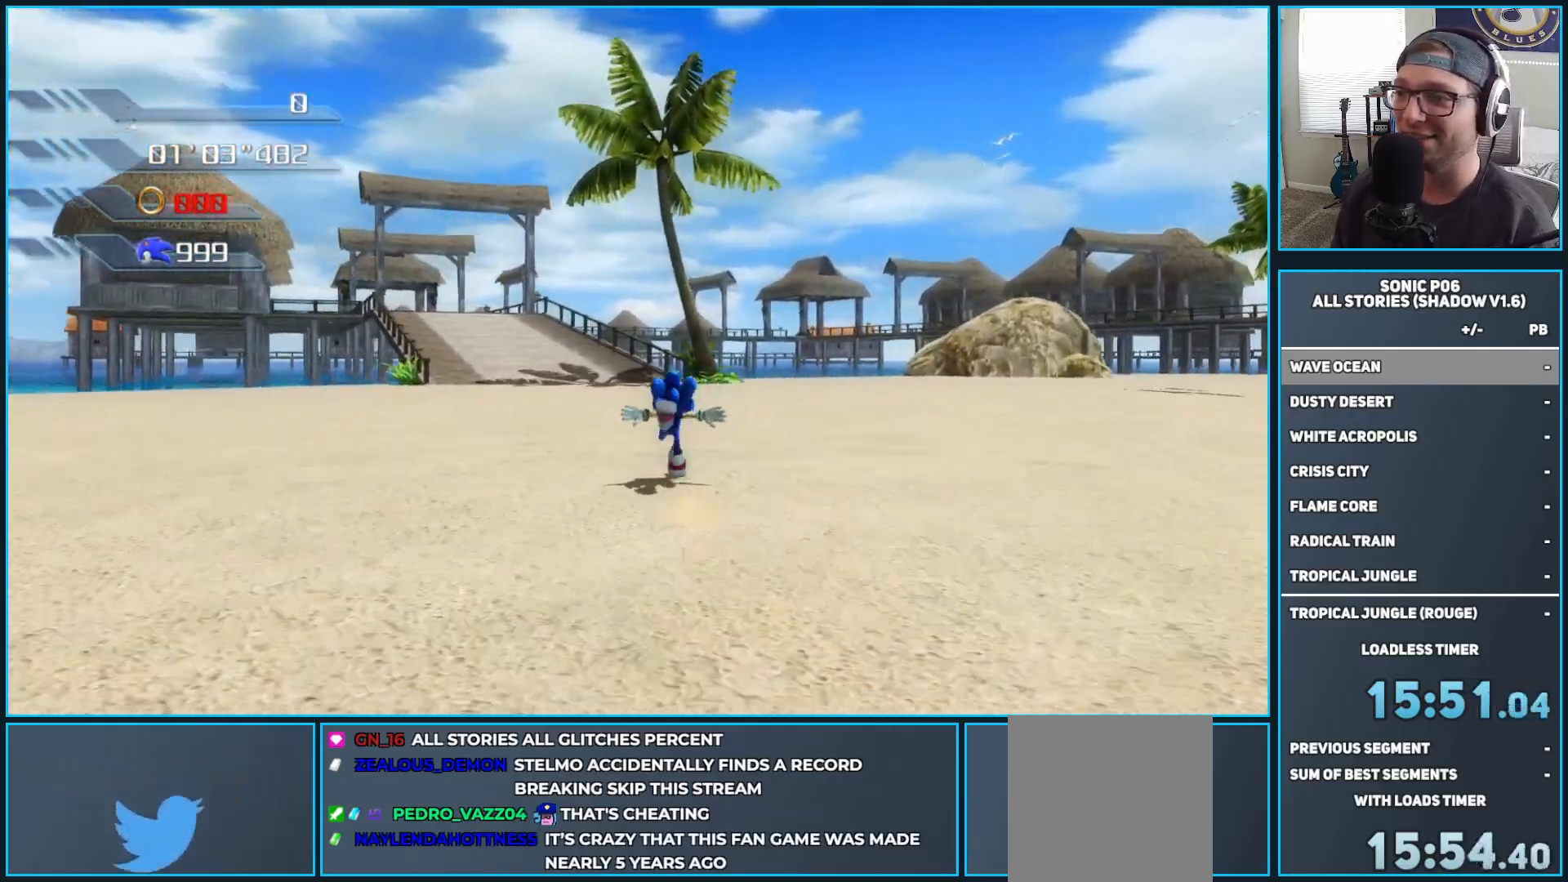
{"buttons": [], "left_stick": "up-right", "right_stick": "down-left", "events": [[17, "right_stick", "down"], [300, "left_stick", "up-right"], [333, "right_stick", "down-left"]]}
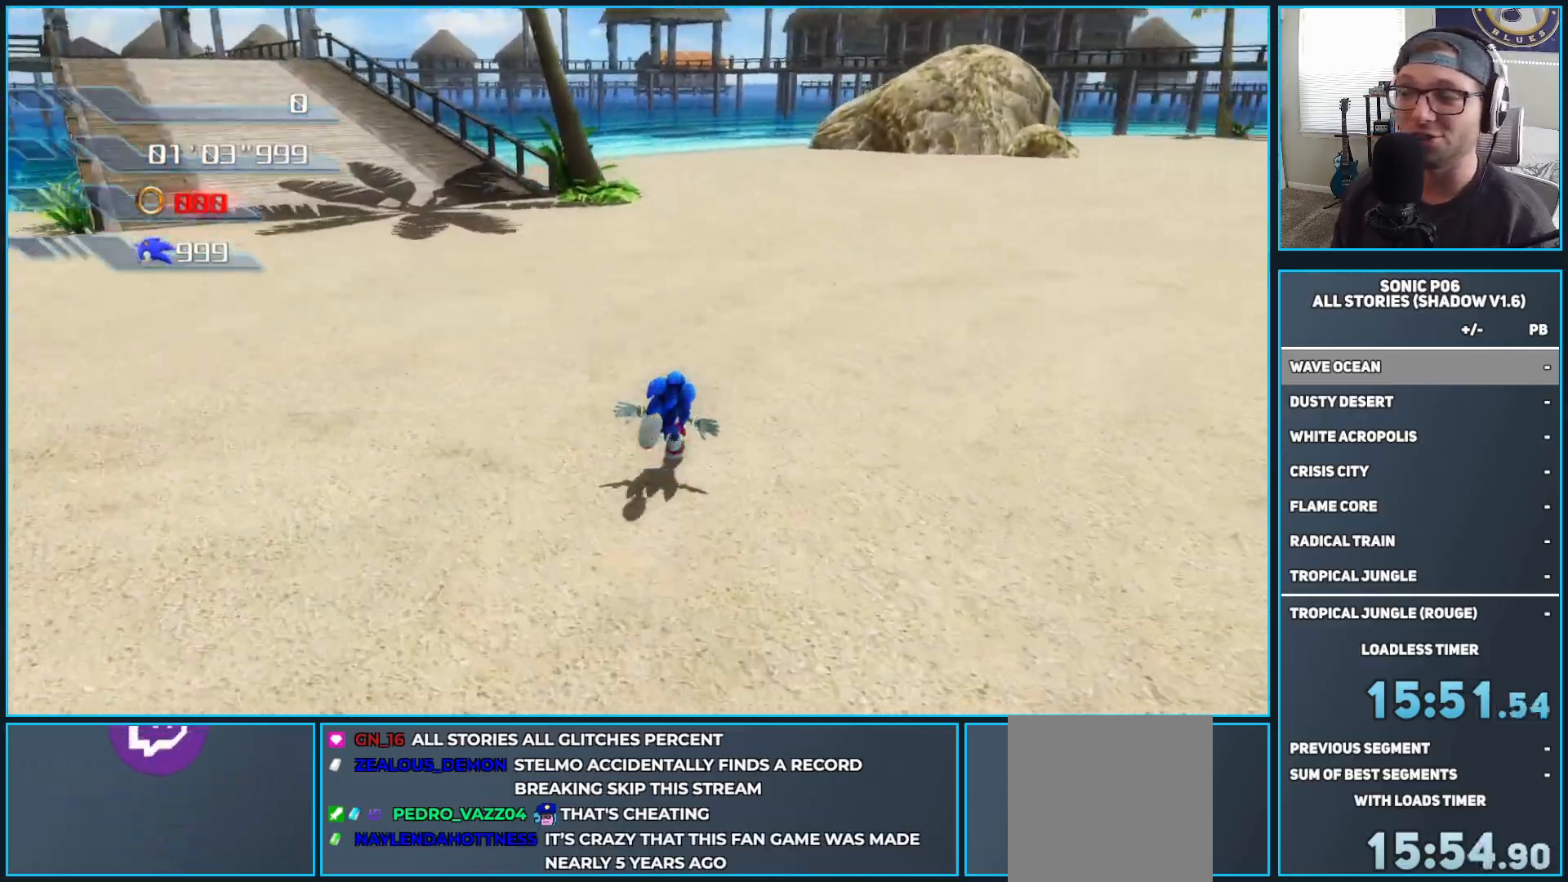
{"buttons": [], "left_stick": "up-right", "right_stick": "down-left", "events": []}
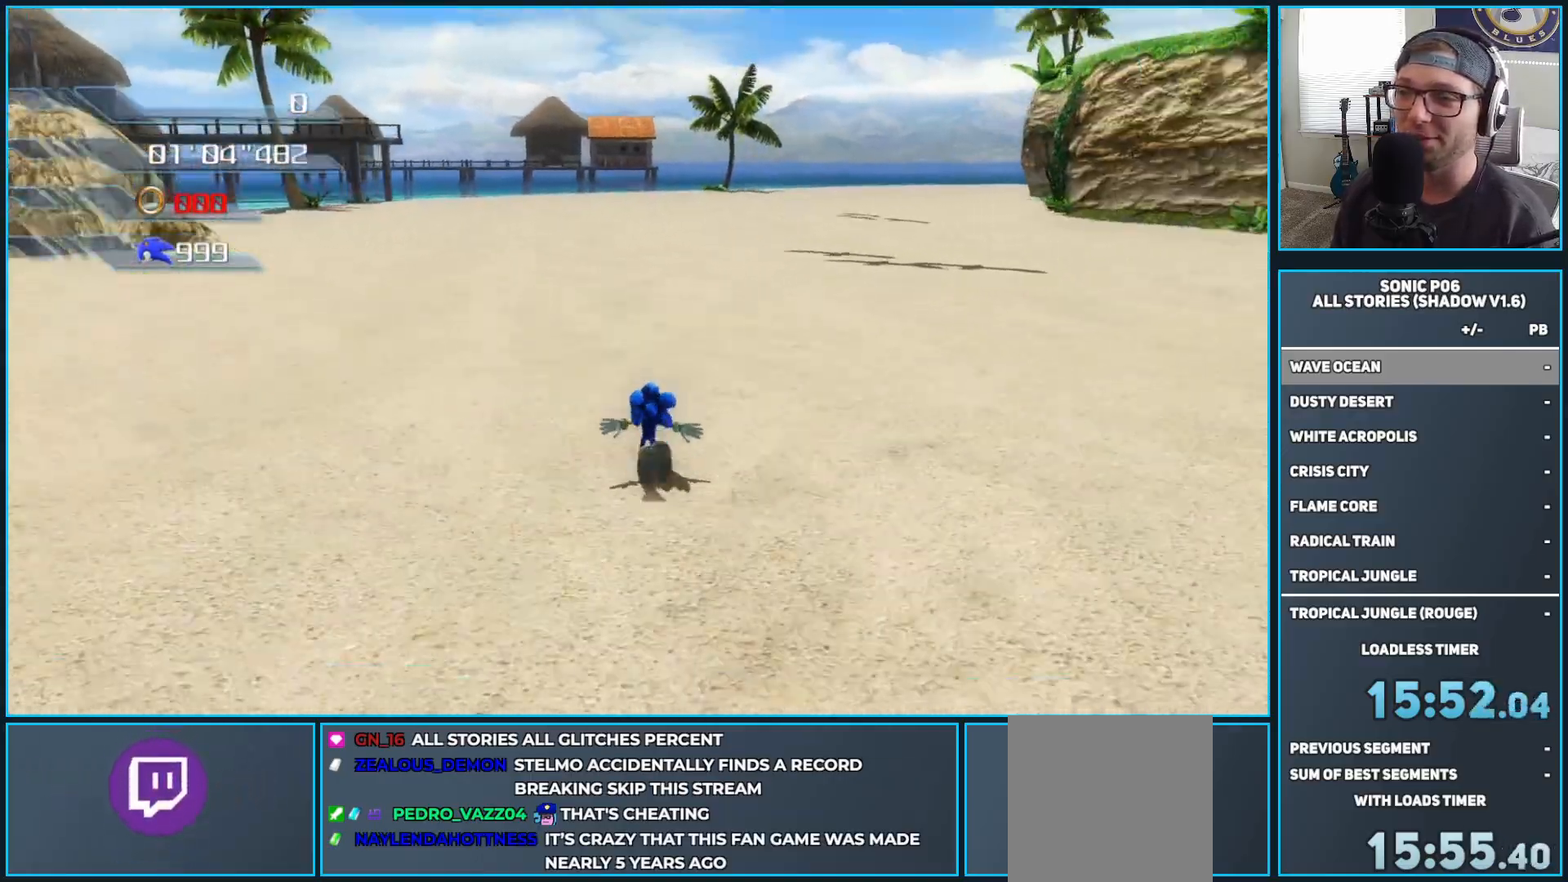
{"buttons": [], "left_stick": "up", "right_stick": "left", "events": [[250, "right_stick", "left"], [283, "left_stick", "up"]]}
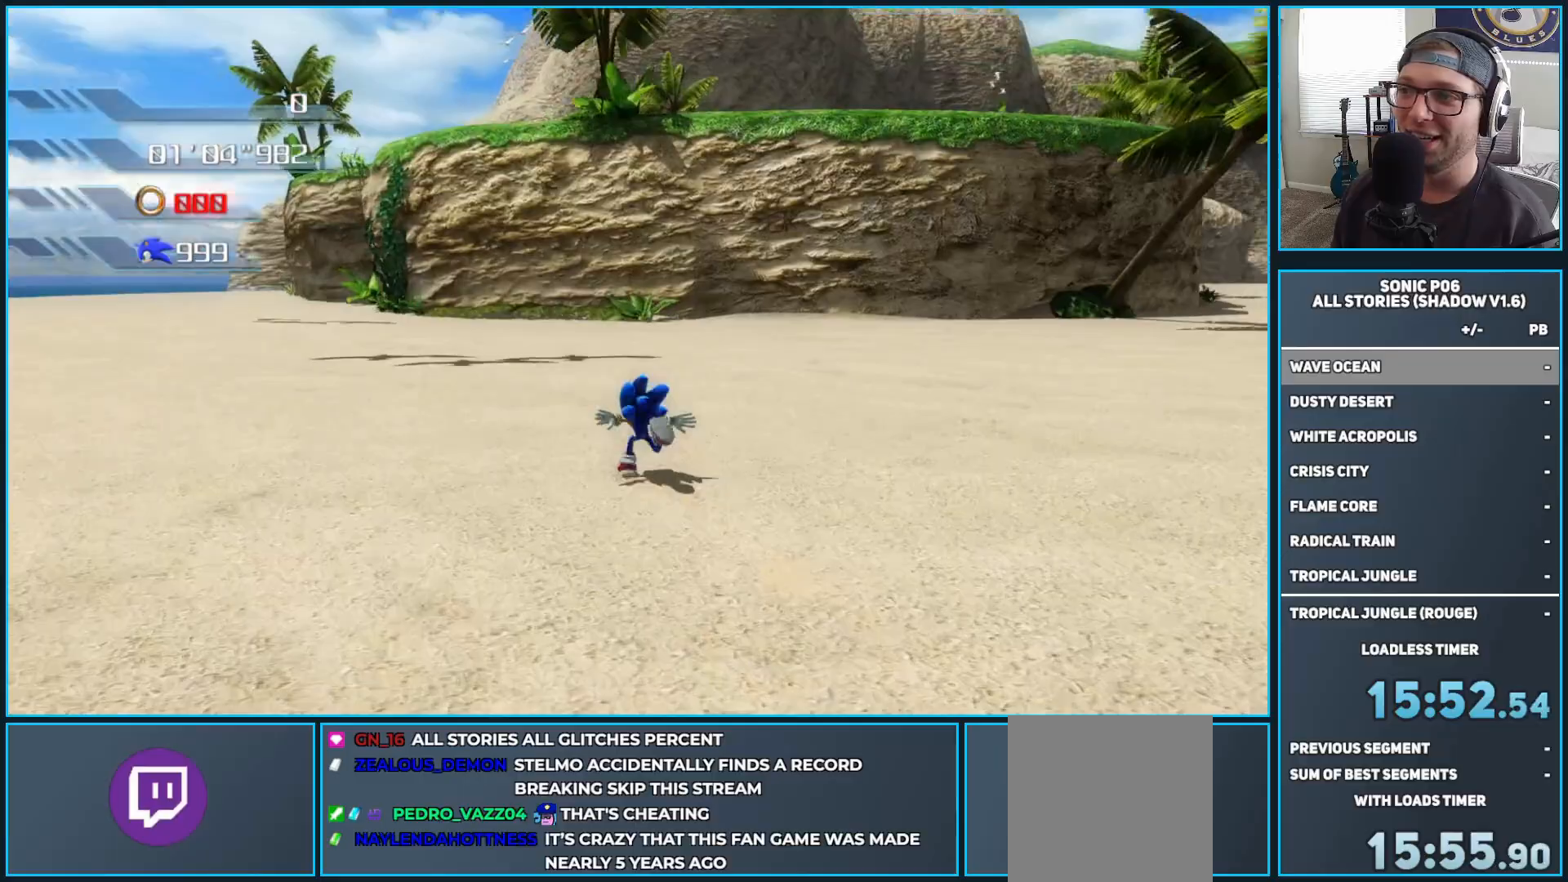
{"buttons": [], "left_stick": "up-left", "right_stick": "left", "events": [[100, "left_stick", "up-left"]]}
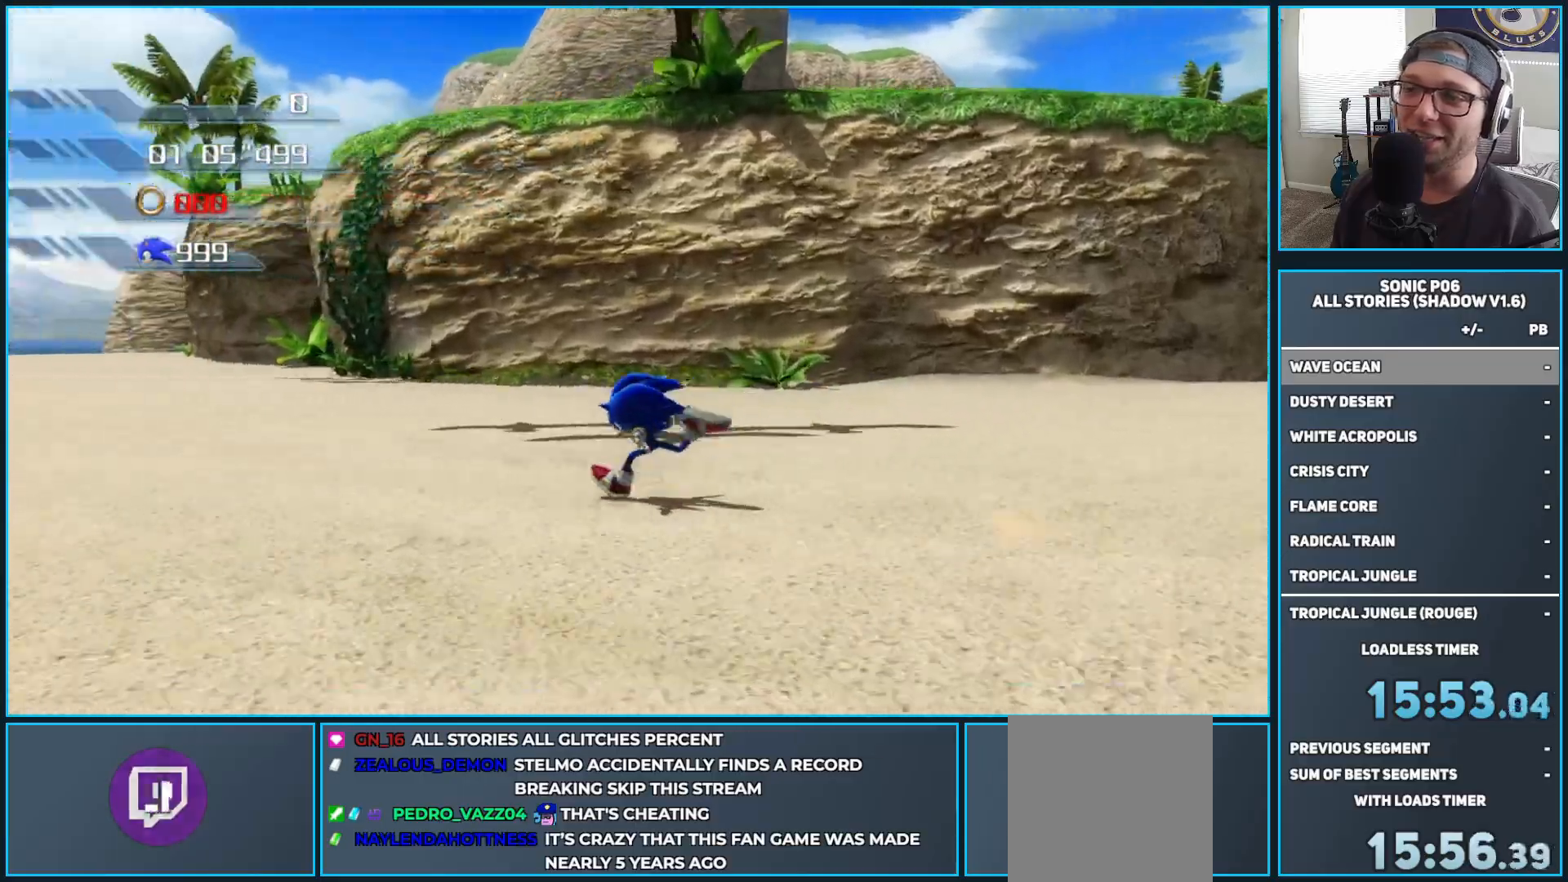
{"buttons": [], "left_stick": "up", "right_stick": "center", "events": [[433, "right_stick", "center"], [500, "left_stick", "up"]]}
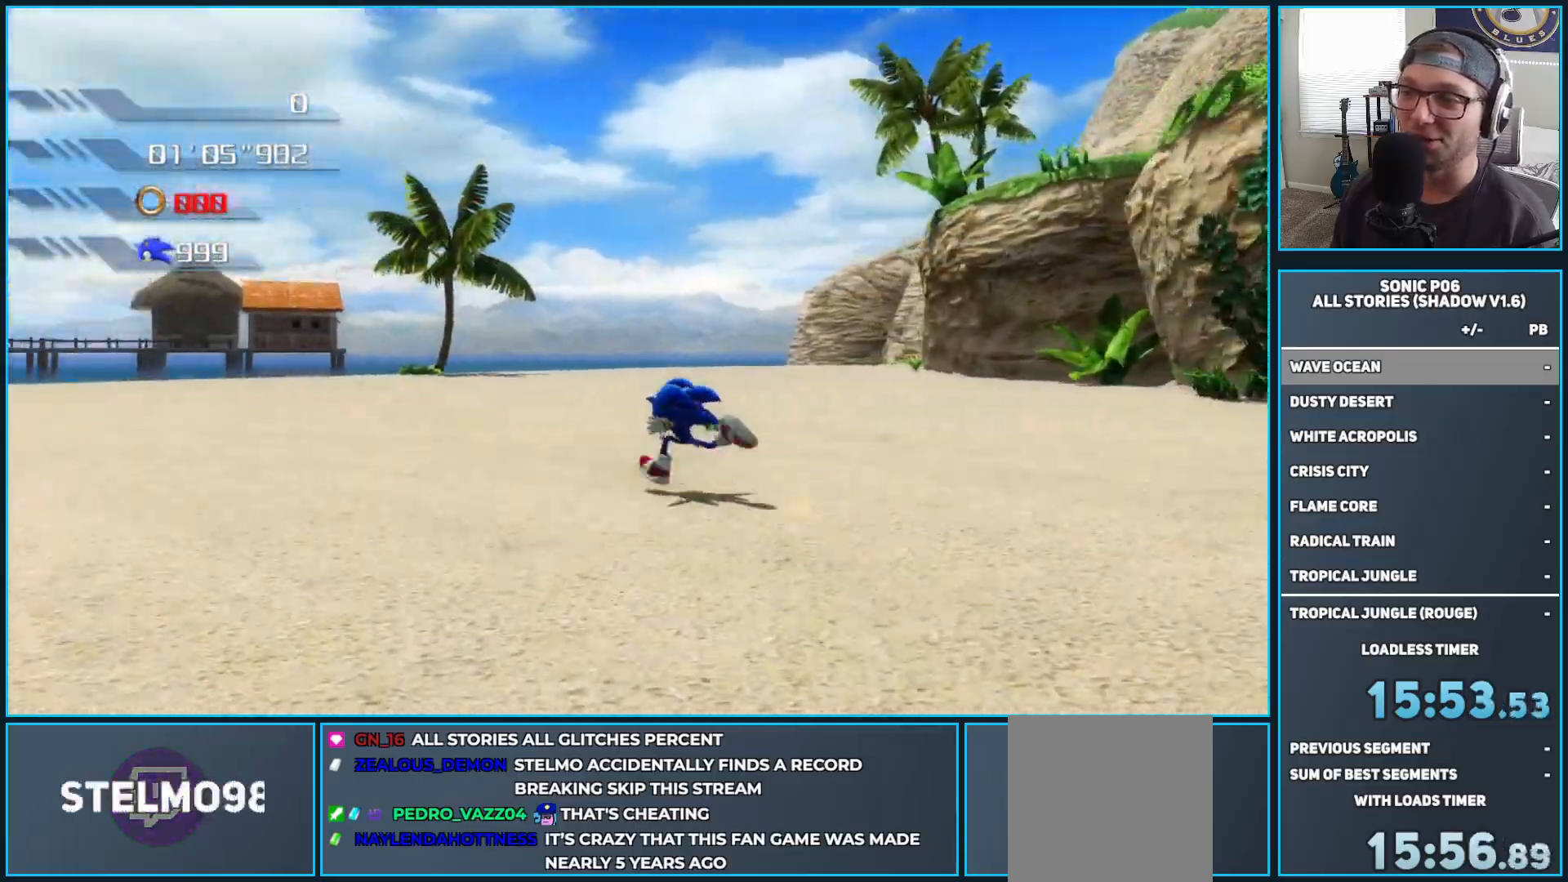
{"buttons": [], "left_stick": "up-left", "right_stick": "center", "events": [[333, "left_stick", "up-left"]]}
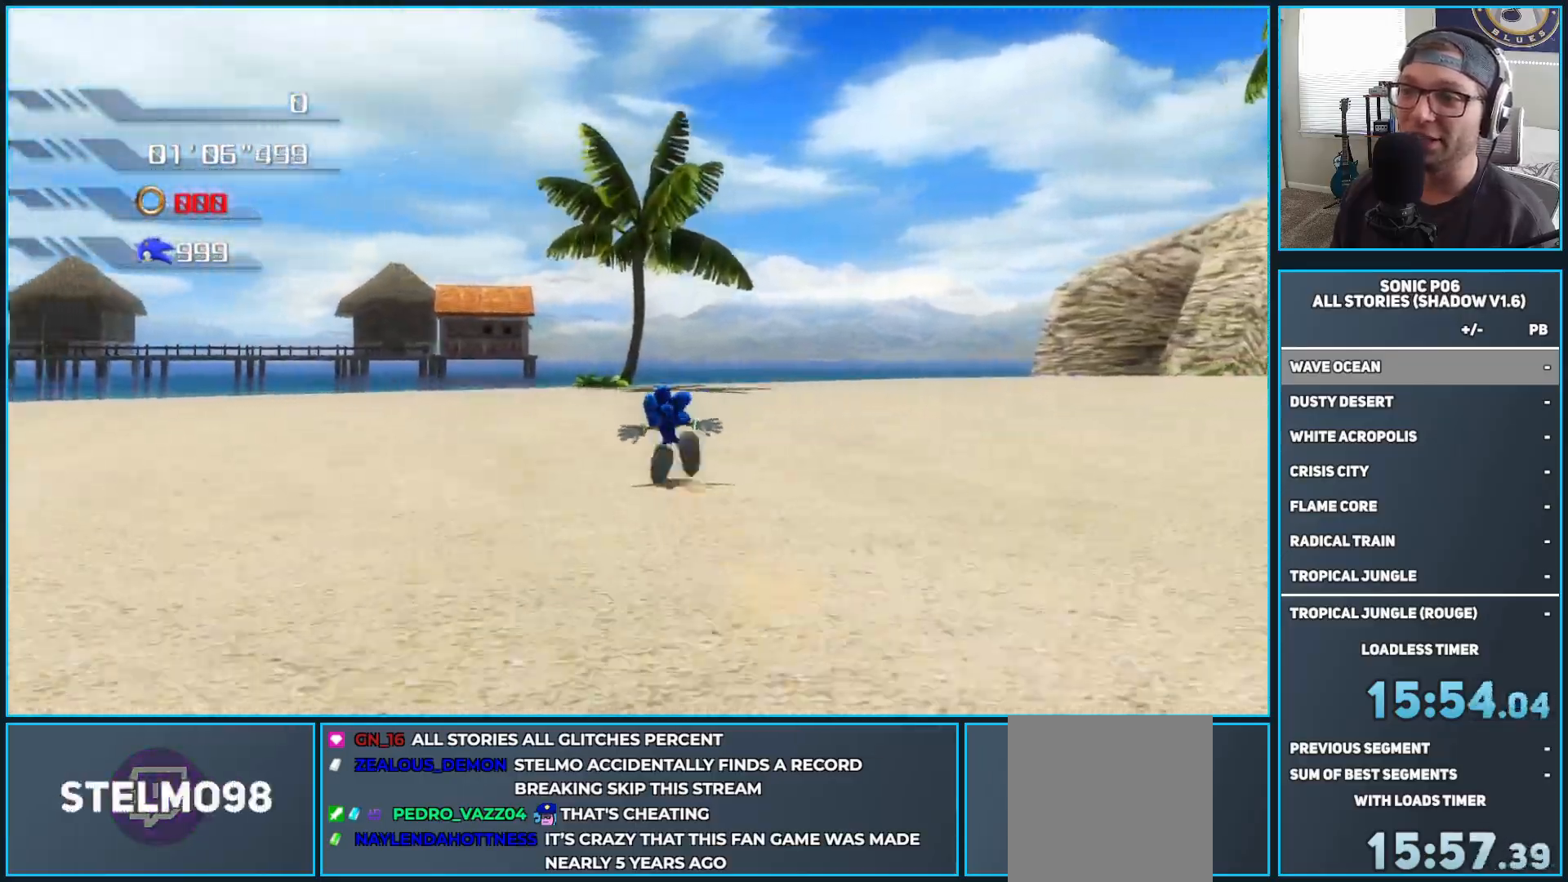
{"buttons": [], "left_stick": "left", "right_stick": "right", "events": [[17, "right_stick", "right"], [267, "left_stick", "left"]]}
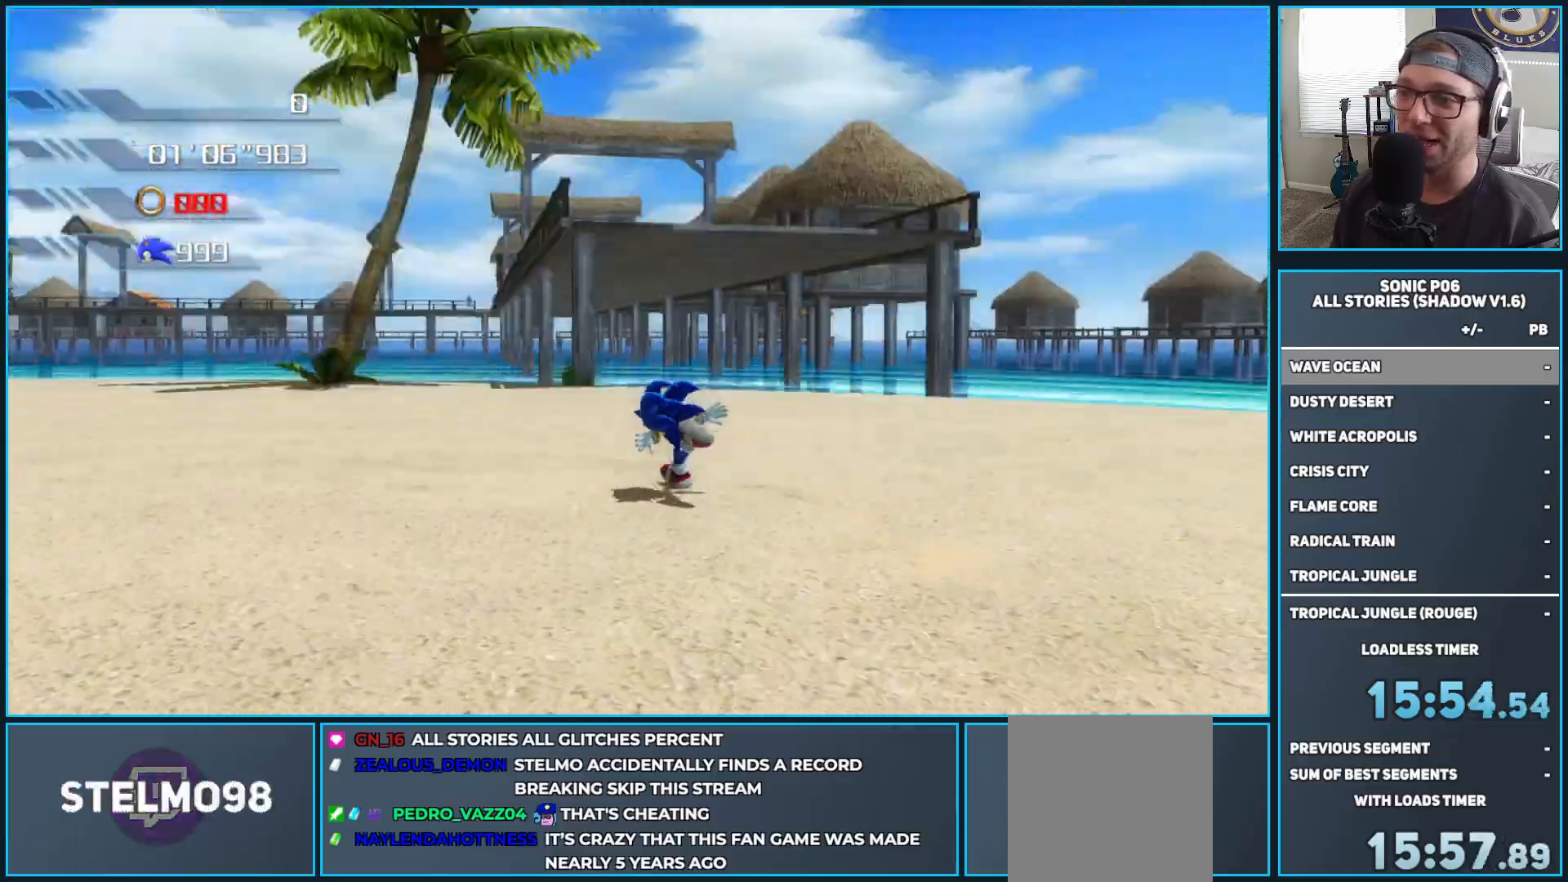
{"buttons": [], "left_stick": "up", "right_stick": "right", "events": [[167, "left_stick", "up-left"], [317, "left_stick", "up"]]}
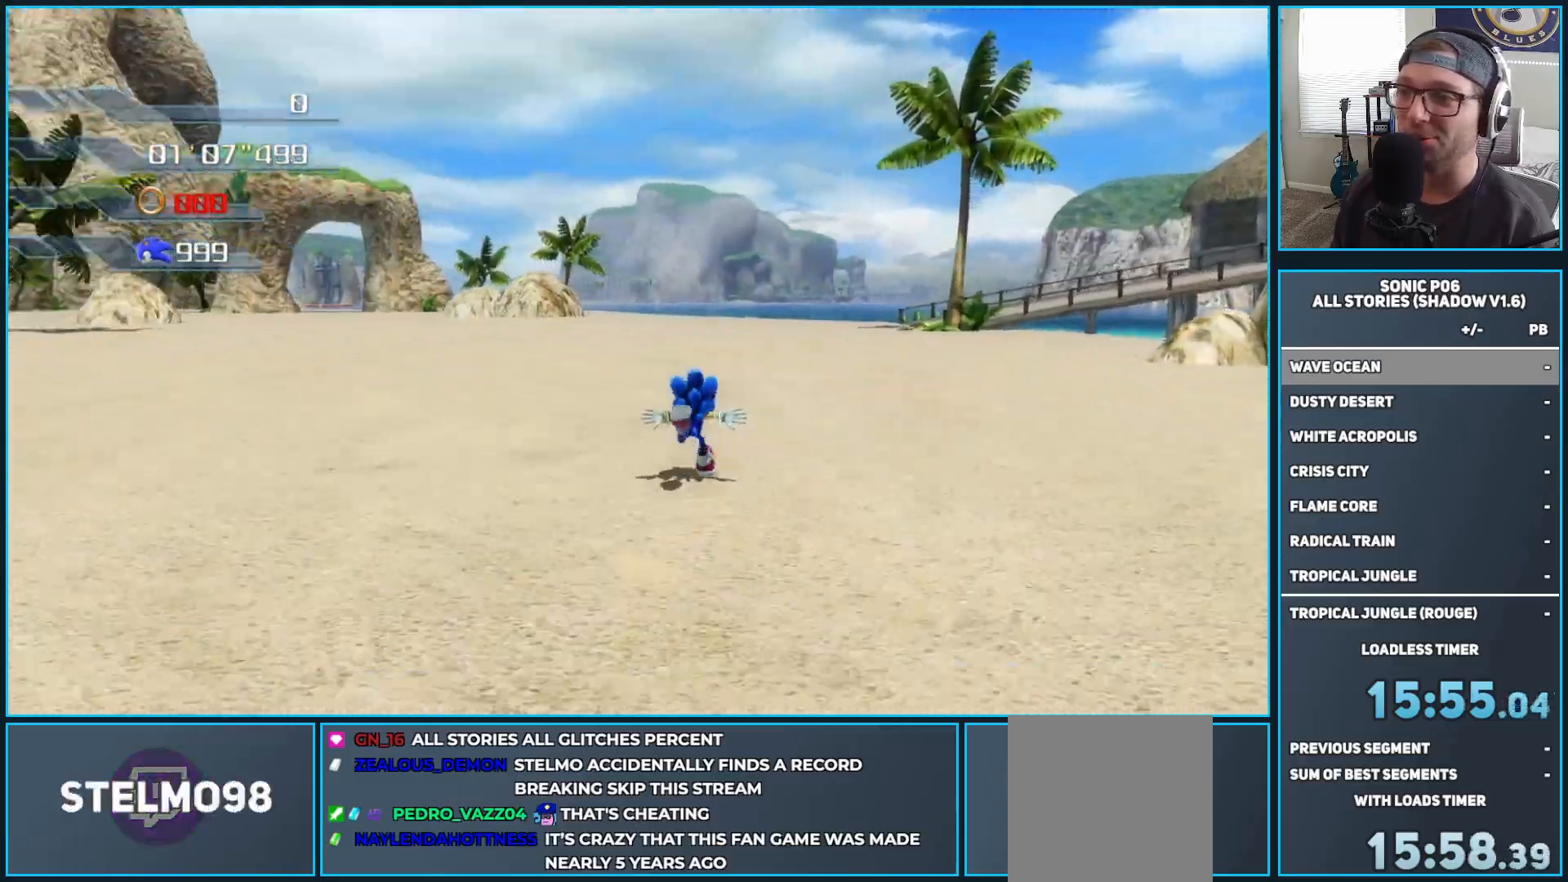
{"buttons": [], "left_stick": "up-right", "right_stick": "right", "events": [[267, "left_stick", "up-right"]]}
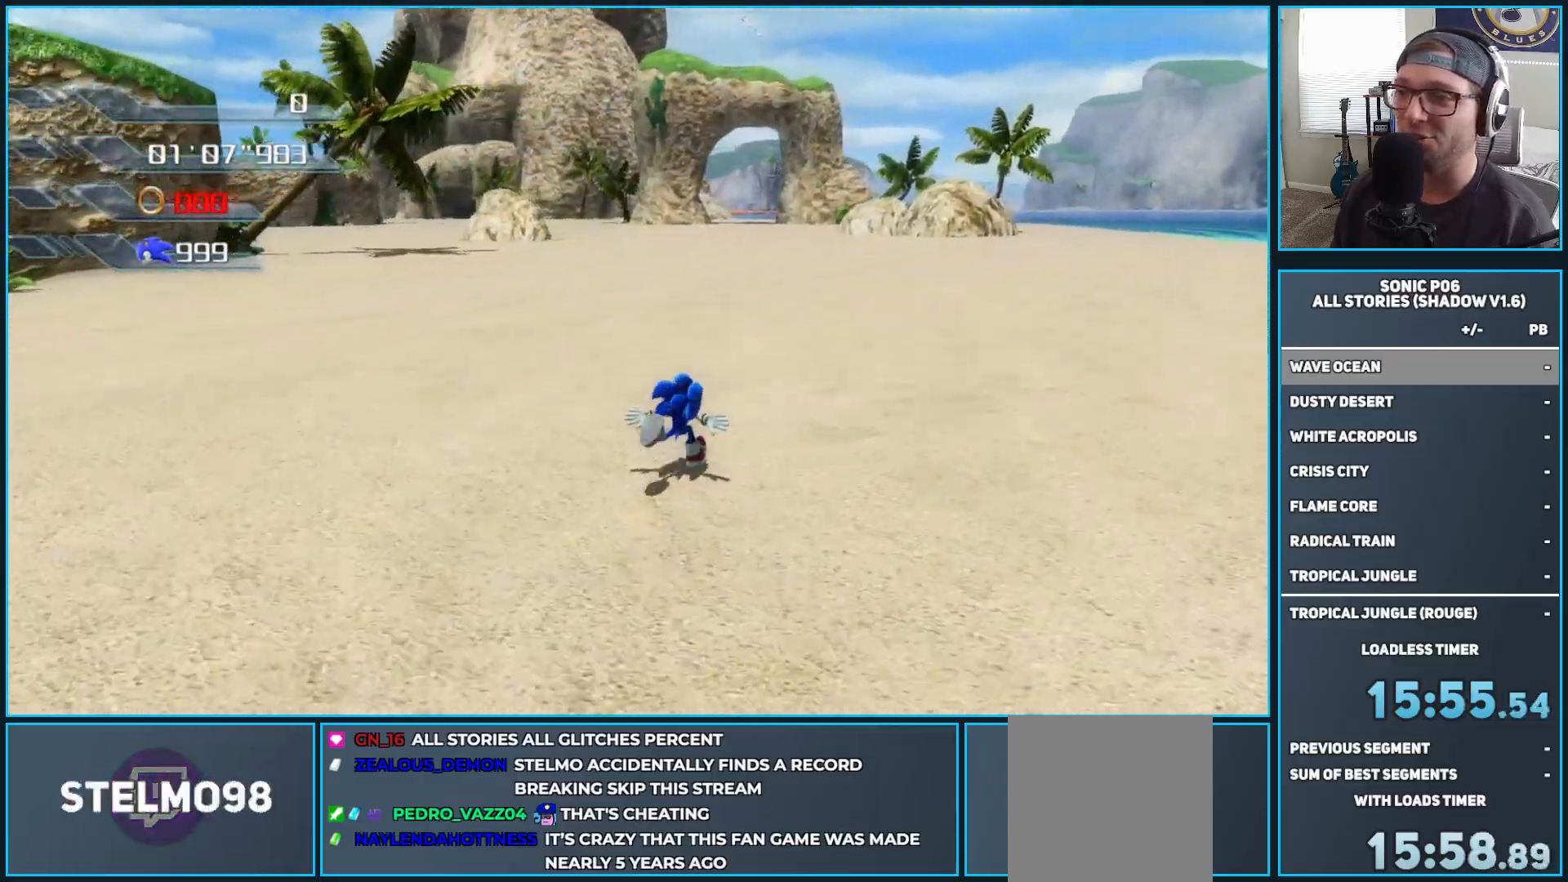
{"buttons": [], "left_stick": "up", "right_stick": "left", "events": [[100, "right_stick", "down"], [167, "right_stick", "left"], [417, "left_stick", "up"]]}
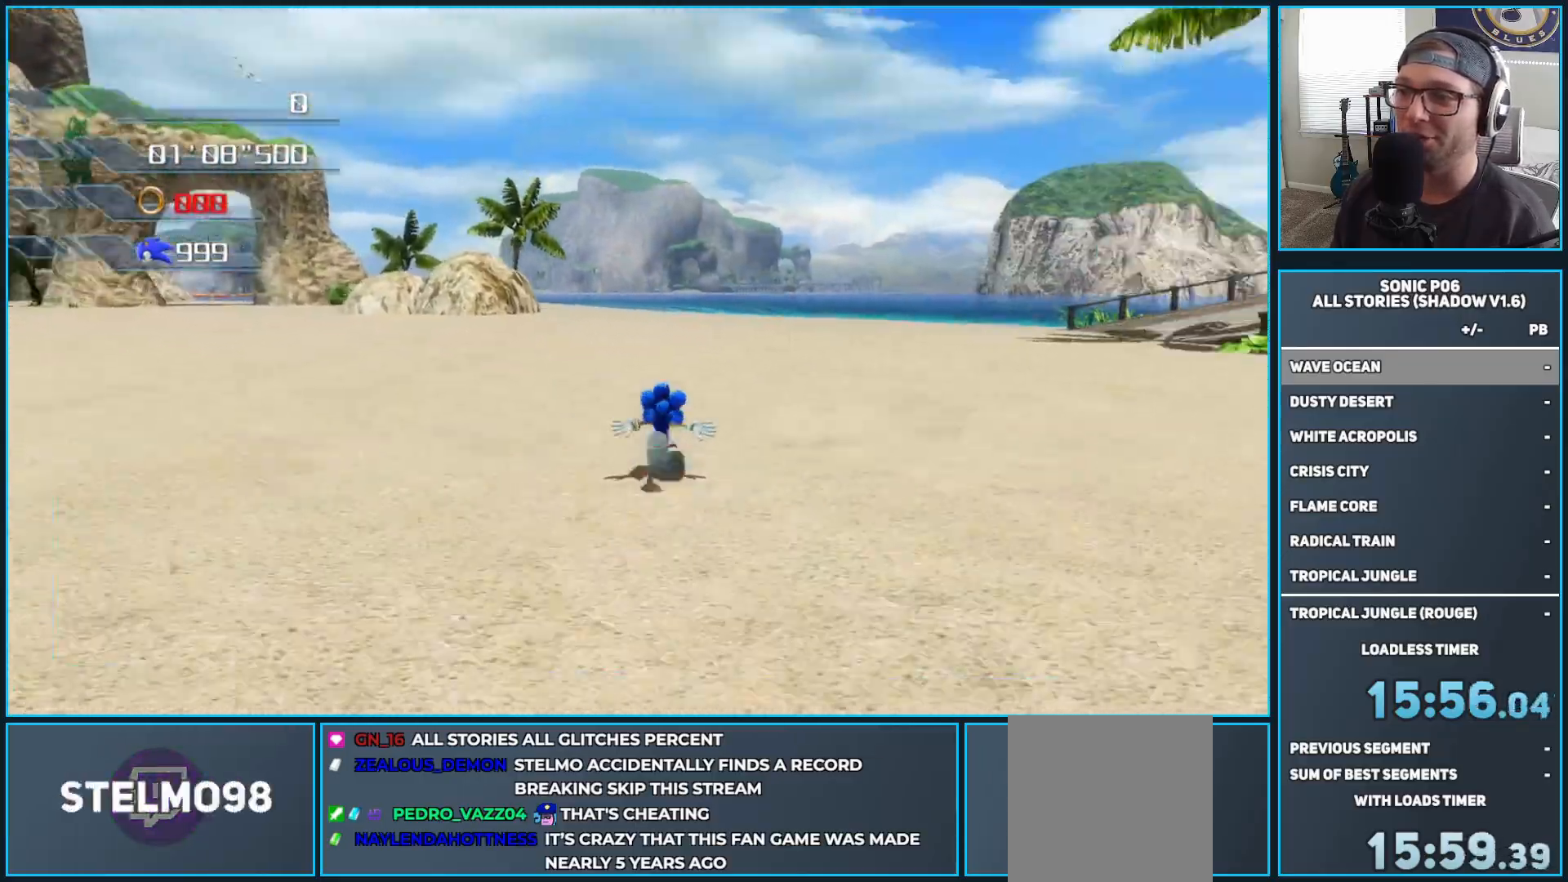
{"buttons": [], "left_stick": "up", "right_stick": "left", "events": [[150, "right_stick", "center"], [233, "right_stick", "left"]]}
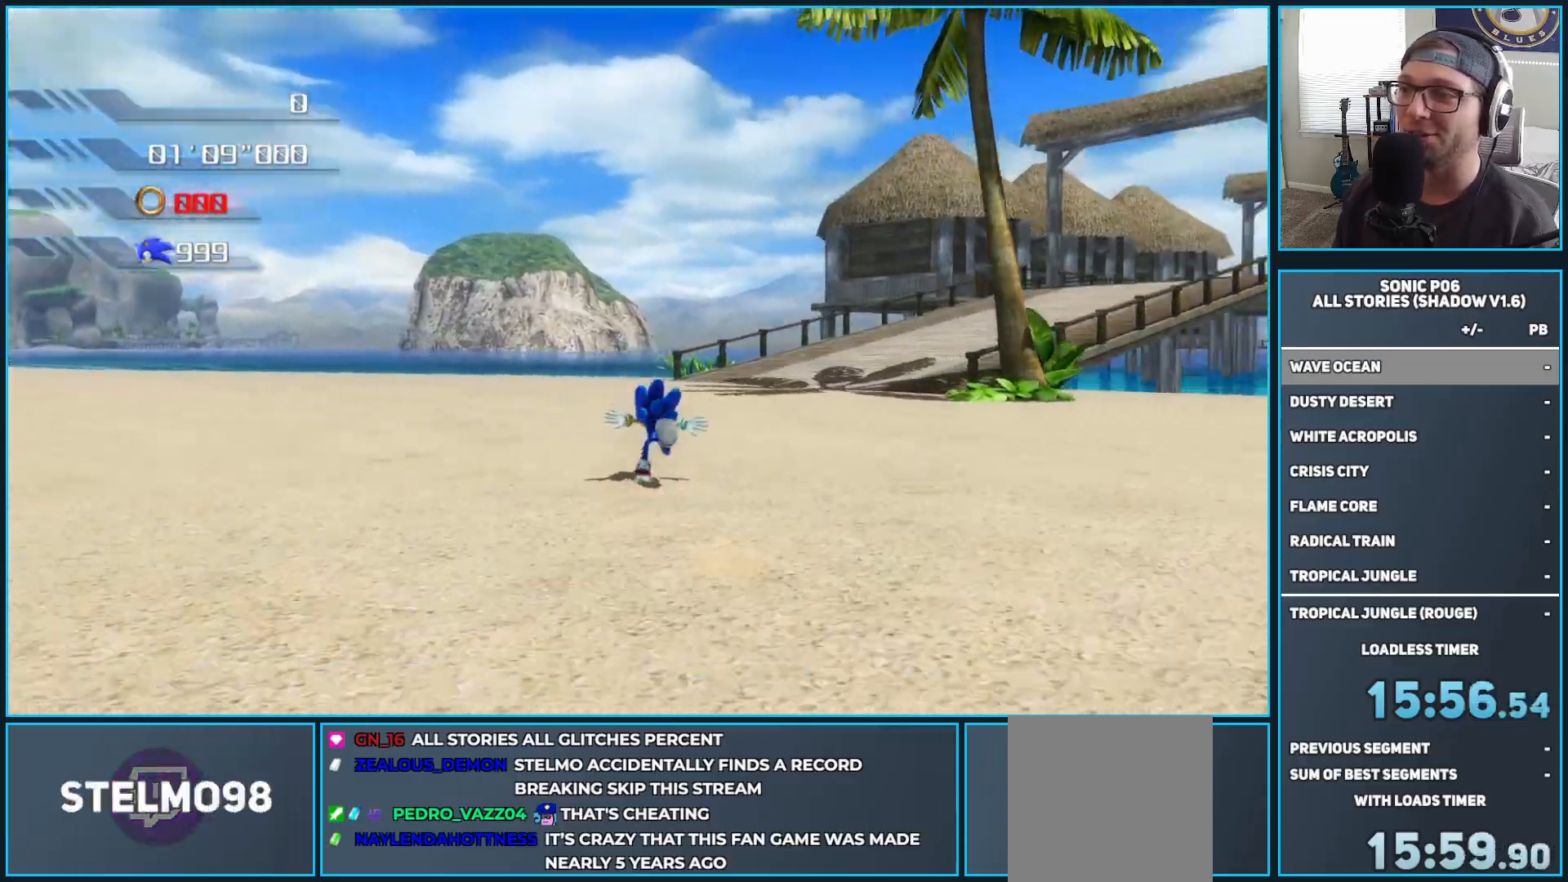
{"buttons": [], "left_stick": "up", "right_stick": "down-left", "events": [[267, "right_stick", "down-left"]]}